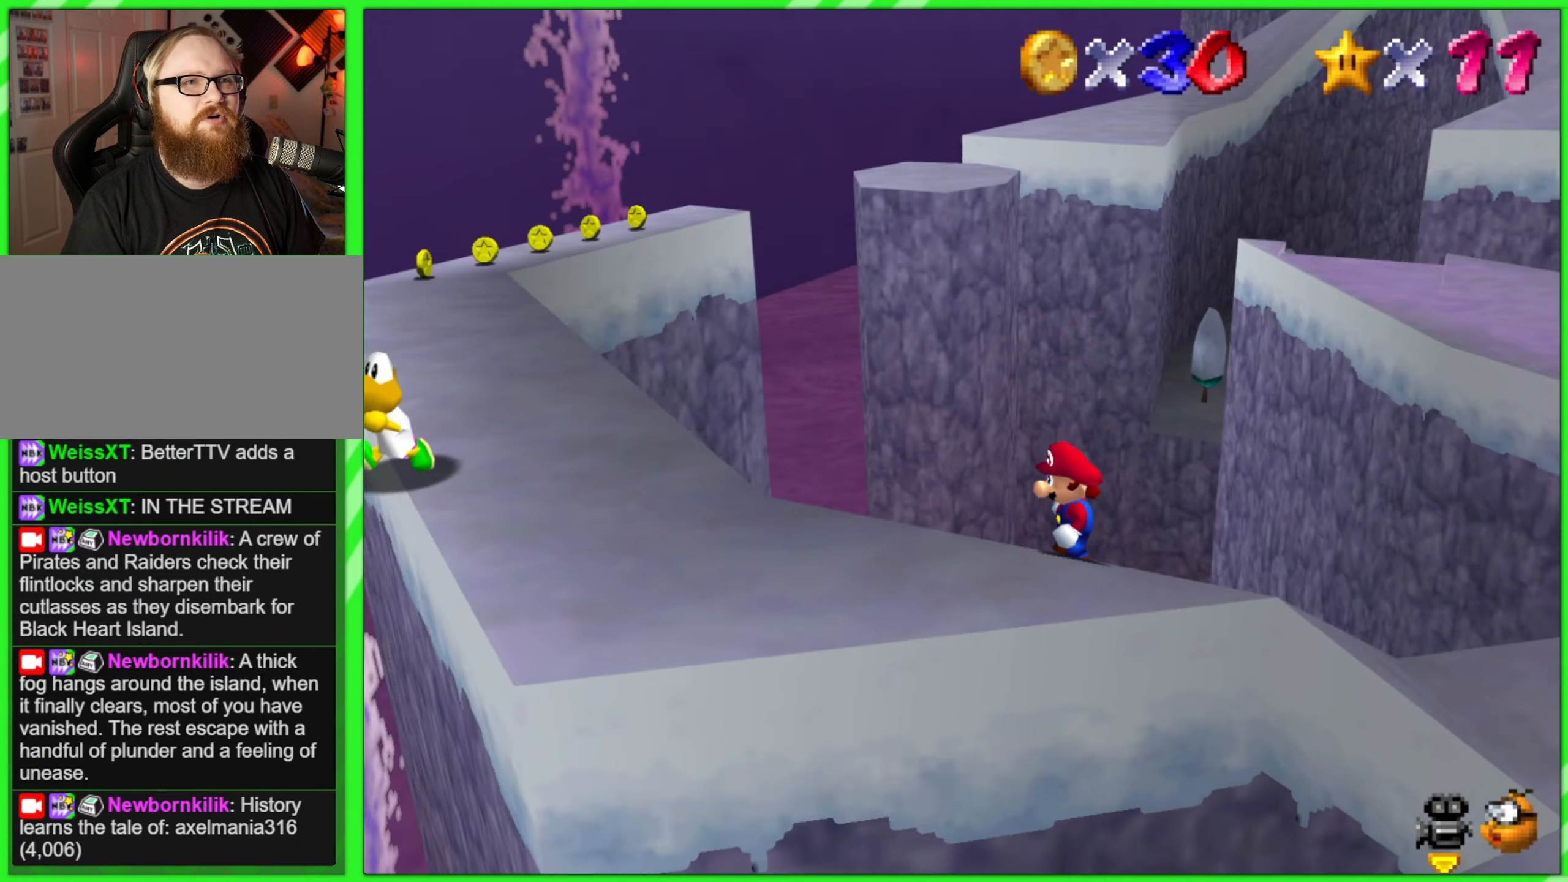
Gameplay with a controller (Nintendo layout); each line is a JSON object with the inputs held at the frame after it. "events" lists button and stick changes between this image and that frame as [ms after this image, input, new state], when the widget could be followed in between. Not read: L1 L3 R3 X Y.
{"buttons": [], "left_stick": "center", "events": [[133, "C_LEFT", "up"], [200, "C_LEFT", "down"], [300, "C_LEFT", "up"], [367, "C_LEFT", "down"], [467, "C_LEFT", "up"]]}
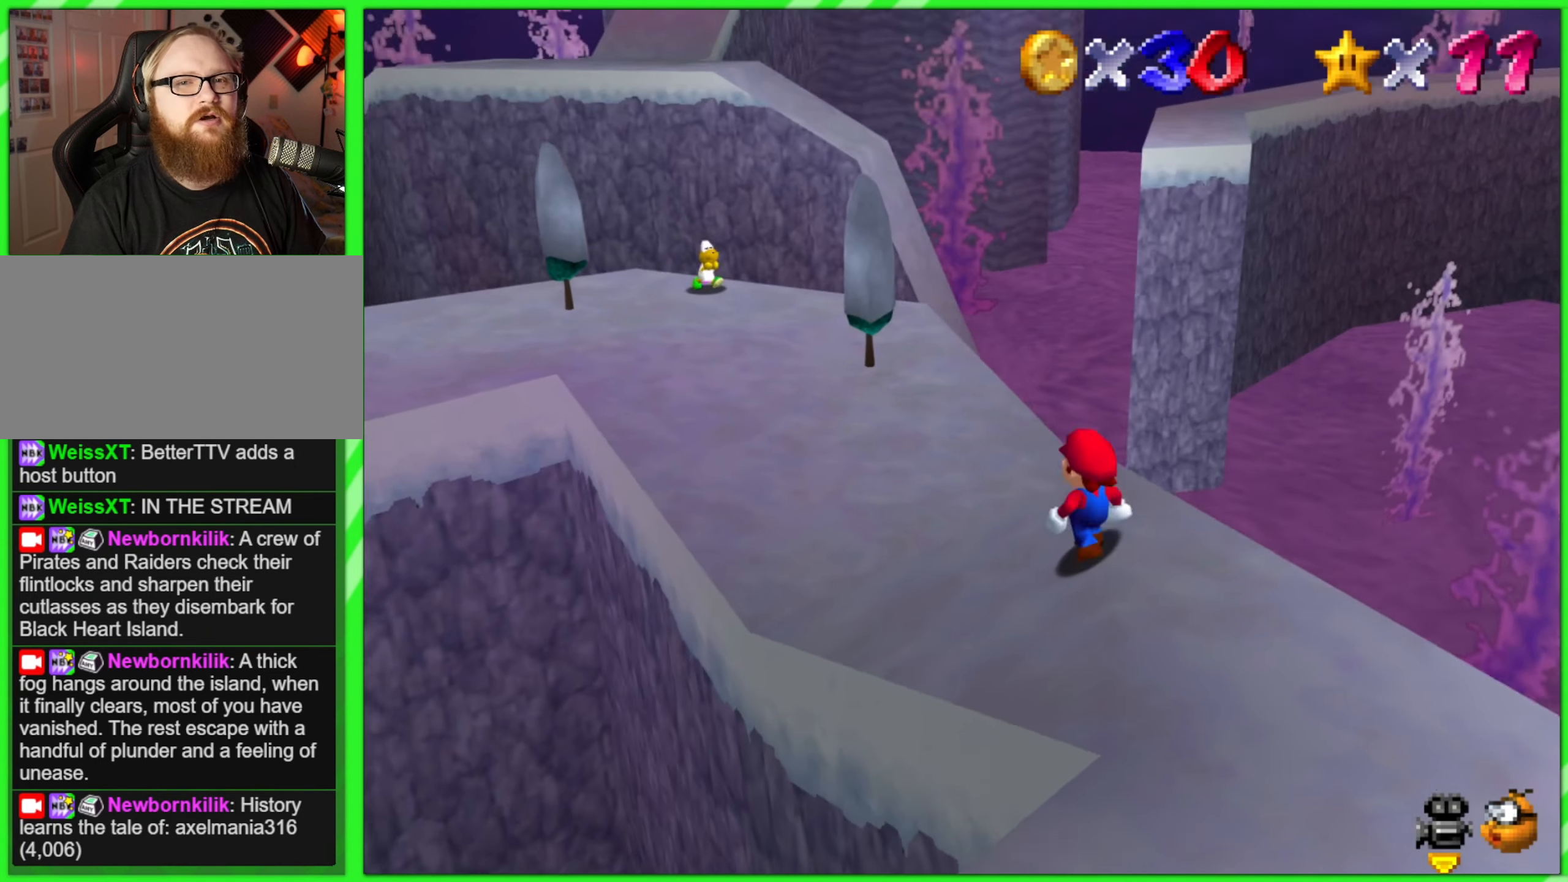
{"buttons": [], "left_stick": "up-left", "events": [[67, "left_stick", "up"], [133, "left_stick", "up-left"]]}
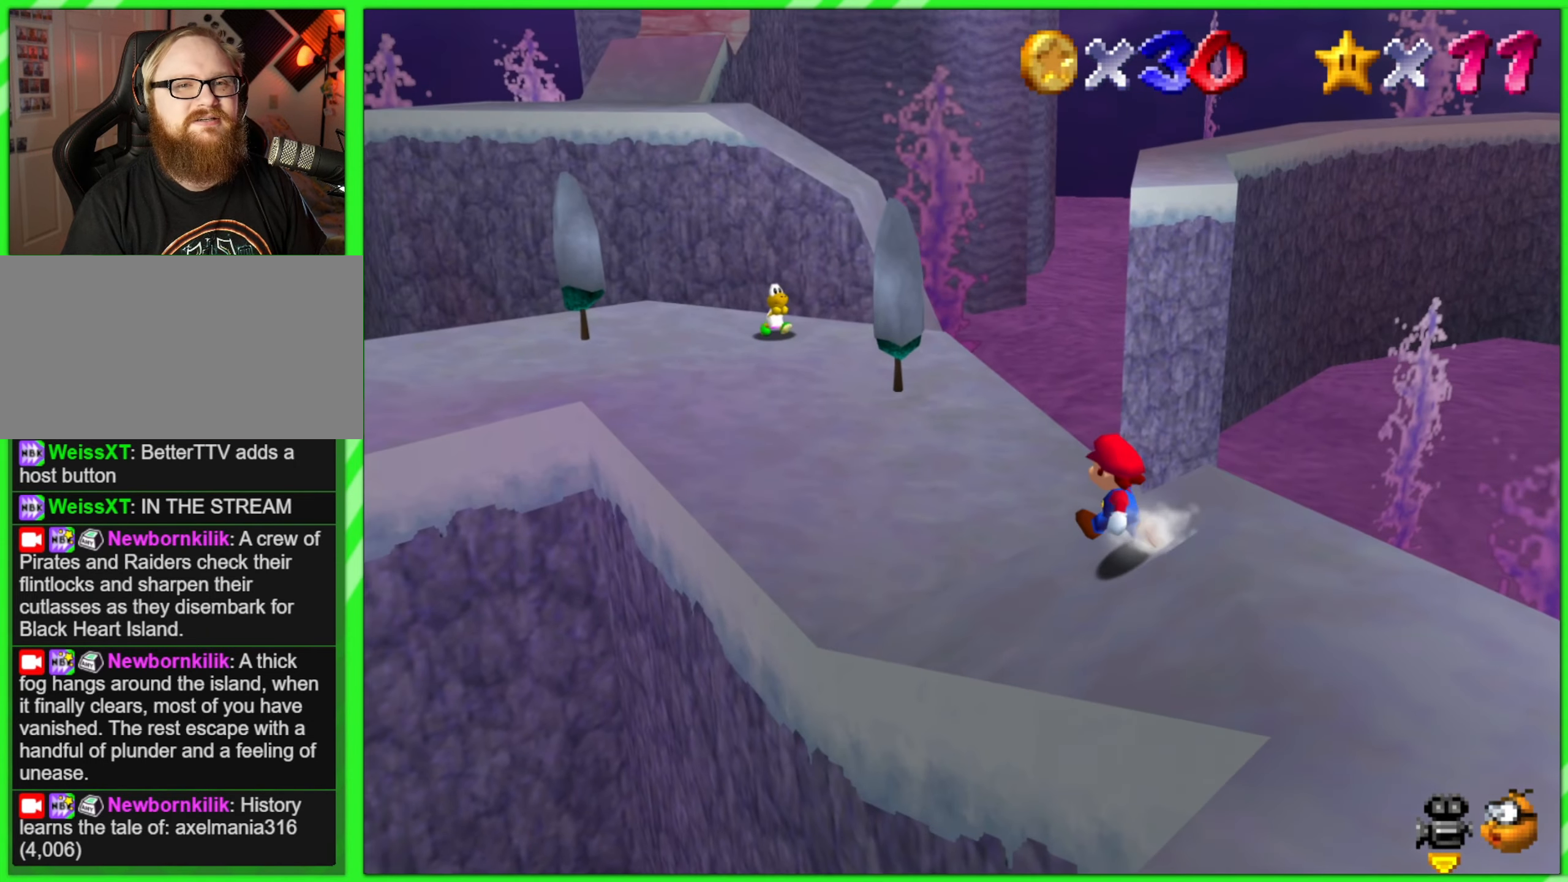
{"buttons": [], "left_stick": "up-left", "events": []}
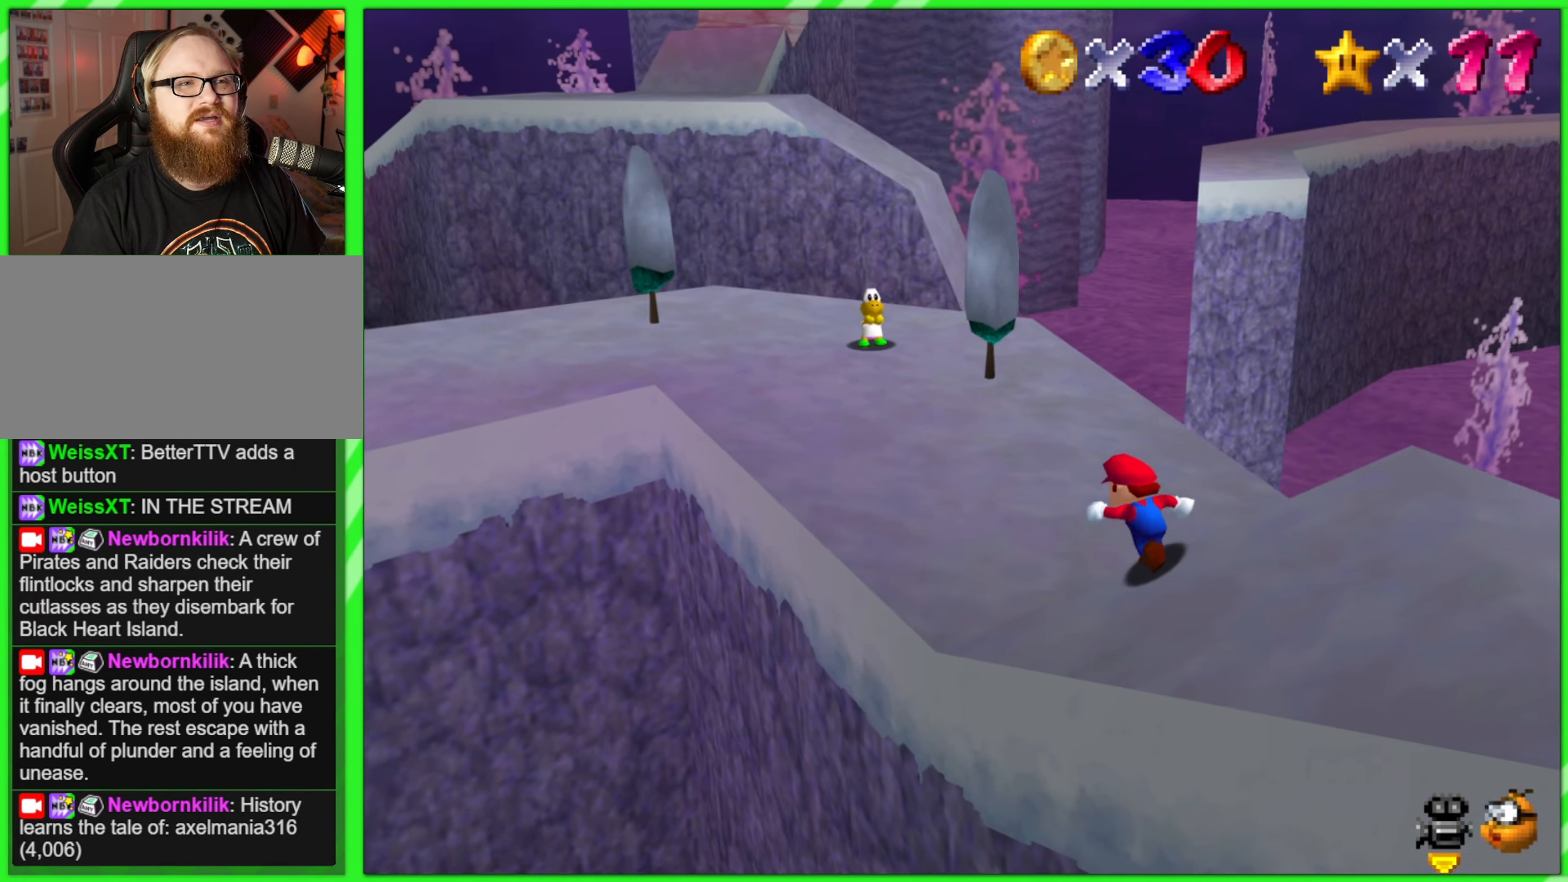
{"buttons": ["C_LEFT"], "left_stick": "up-left", "events": [[400, "C_LEFT", "down"]]}
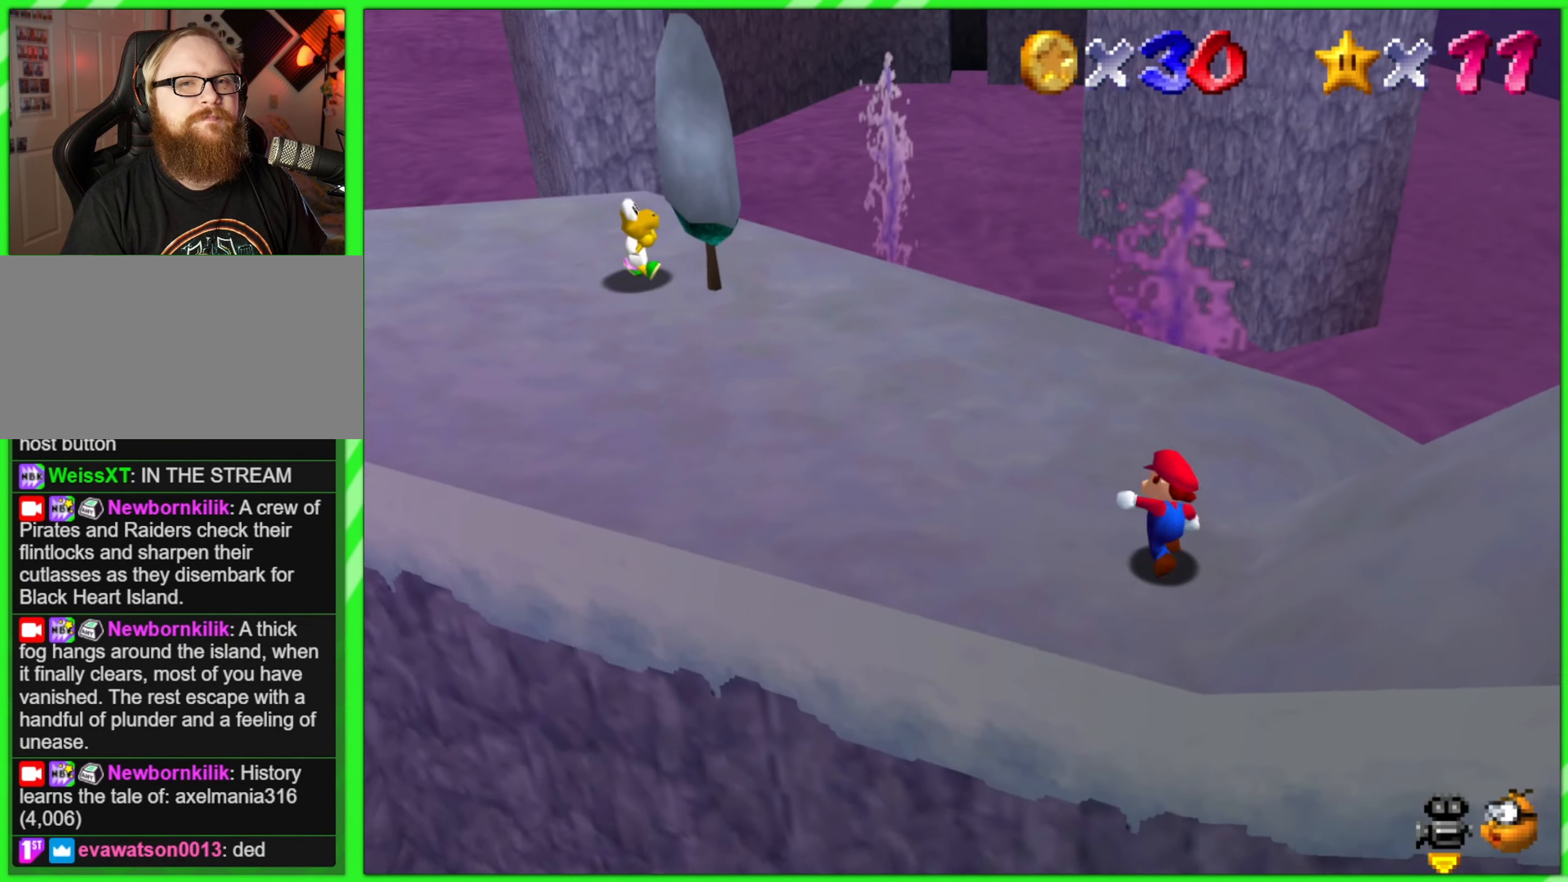
{"buttons": [], "left_stick": "center", "events": [[67, "C_LEFT", "up"], [133, "C_LEFT", "down"], [167, "left_stick", "center"], [267, "C_LEFT", "up"], [333, "C_LEFT", "down"], [417, "C_LEFT", "up"]]}
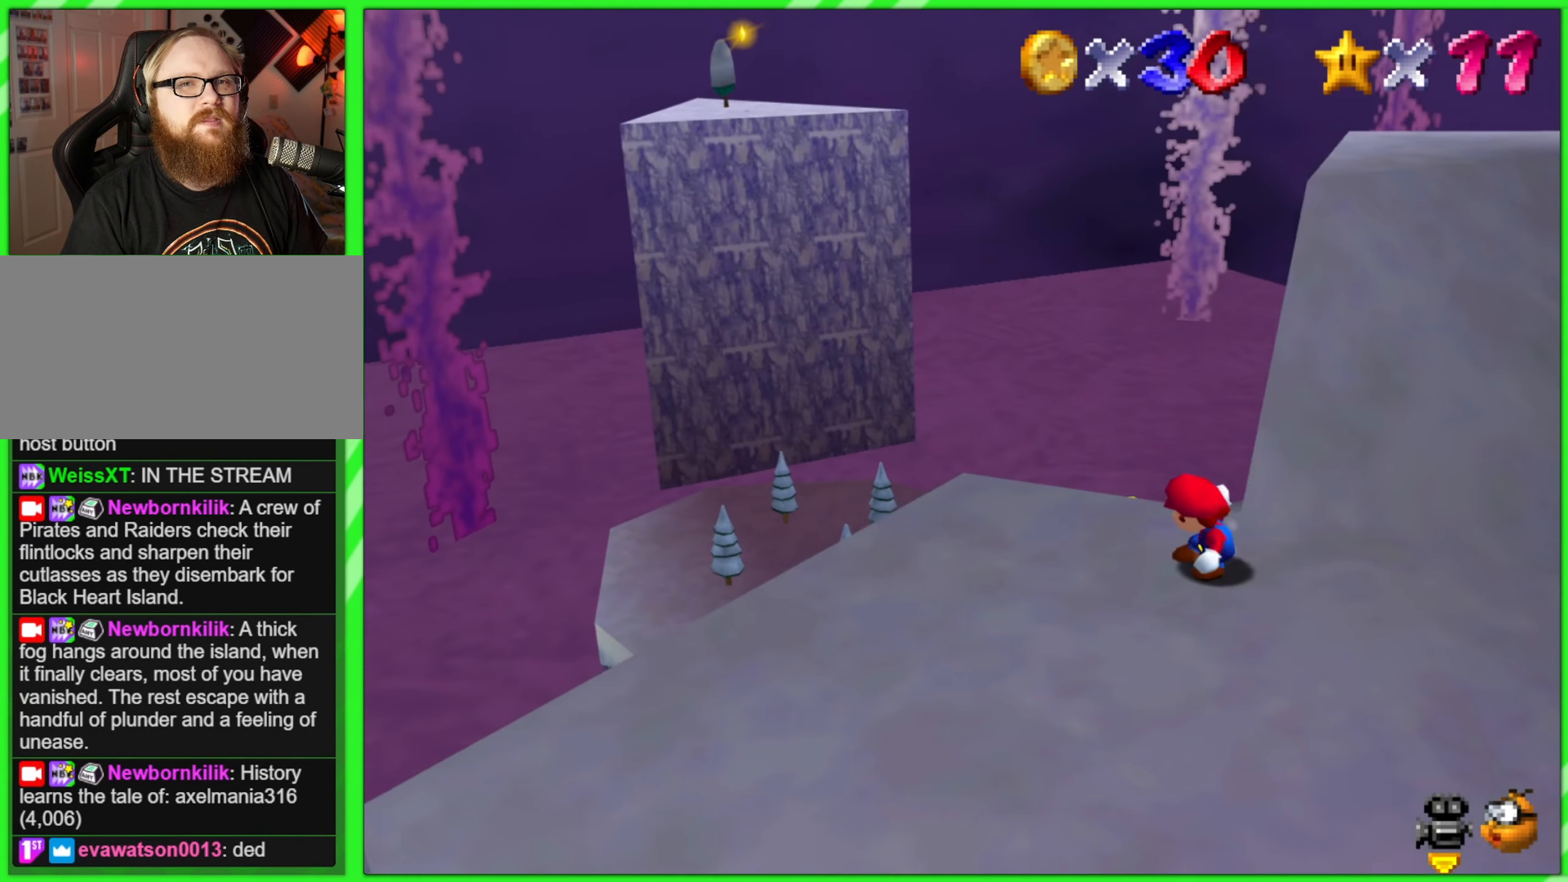
{"buttons": [], "left_stick": "left", "events": [[267, "C_LEFT", "down"], [383, "C_LEFT", "up"], [500, "left_stick", "left"]]}
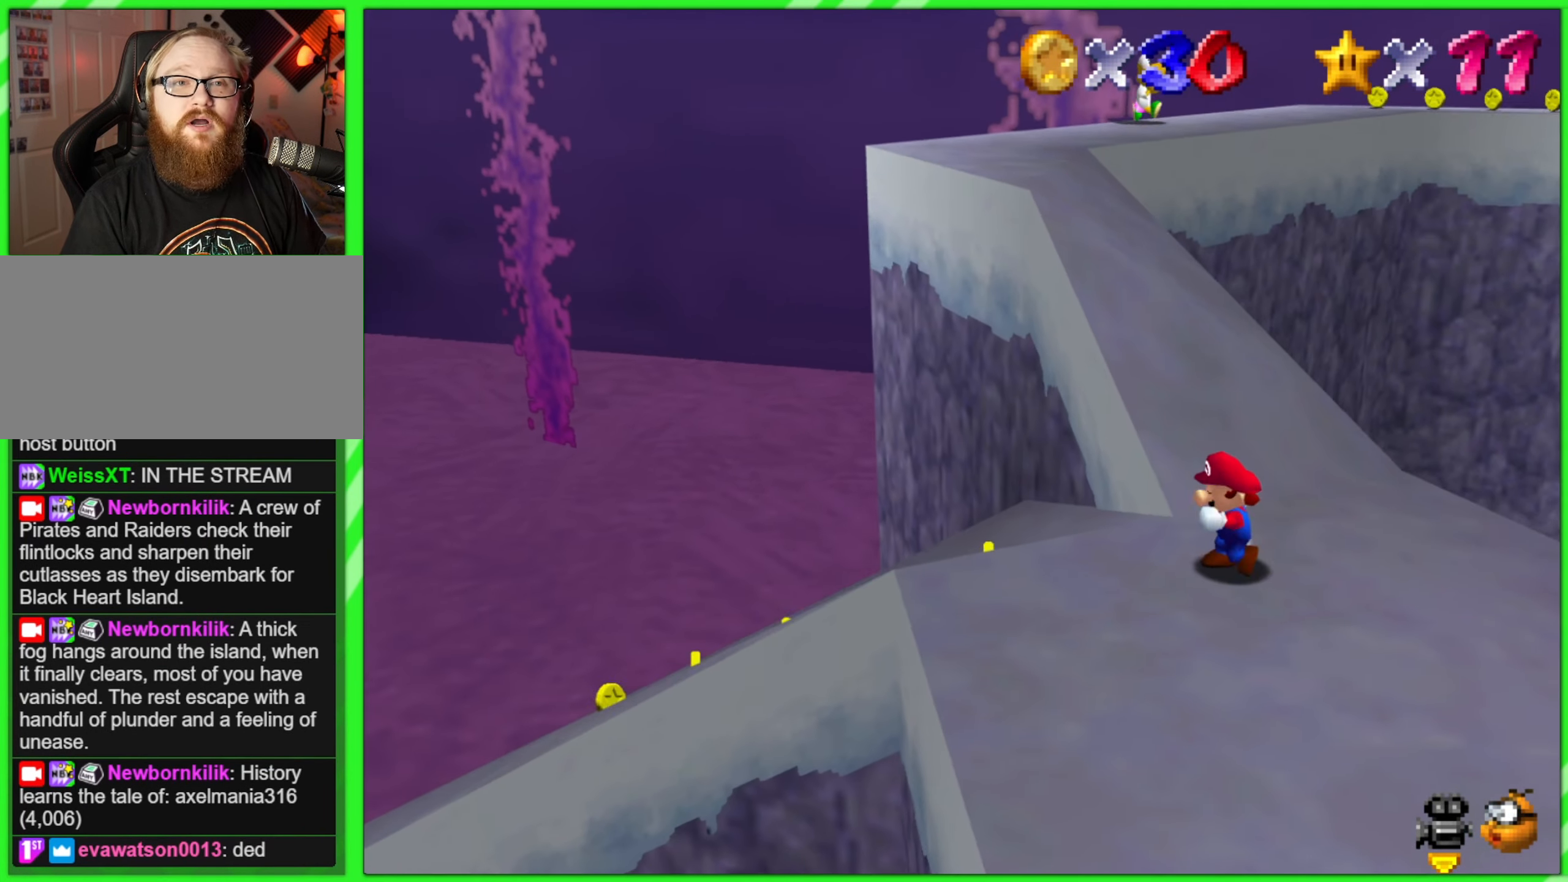
{"buttons": [], "left_stick": "center", "events": [[433, "left_stick", "center"]]}
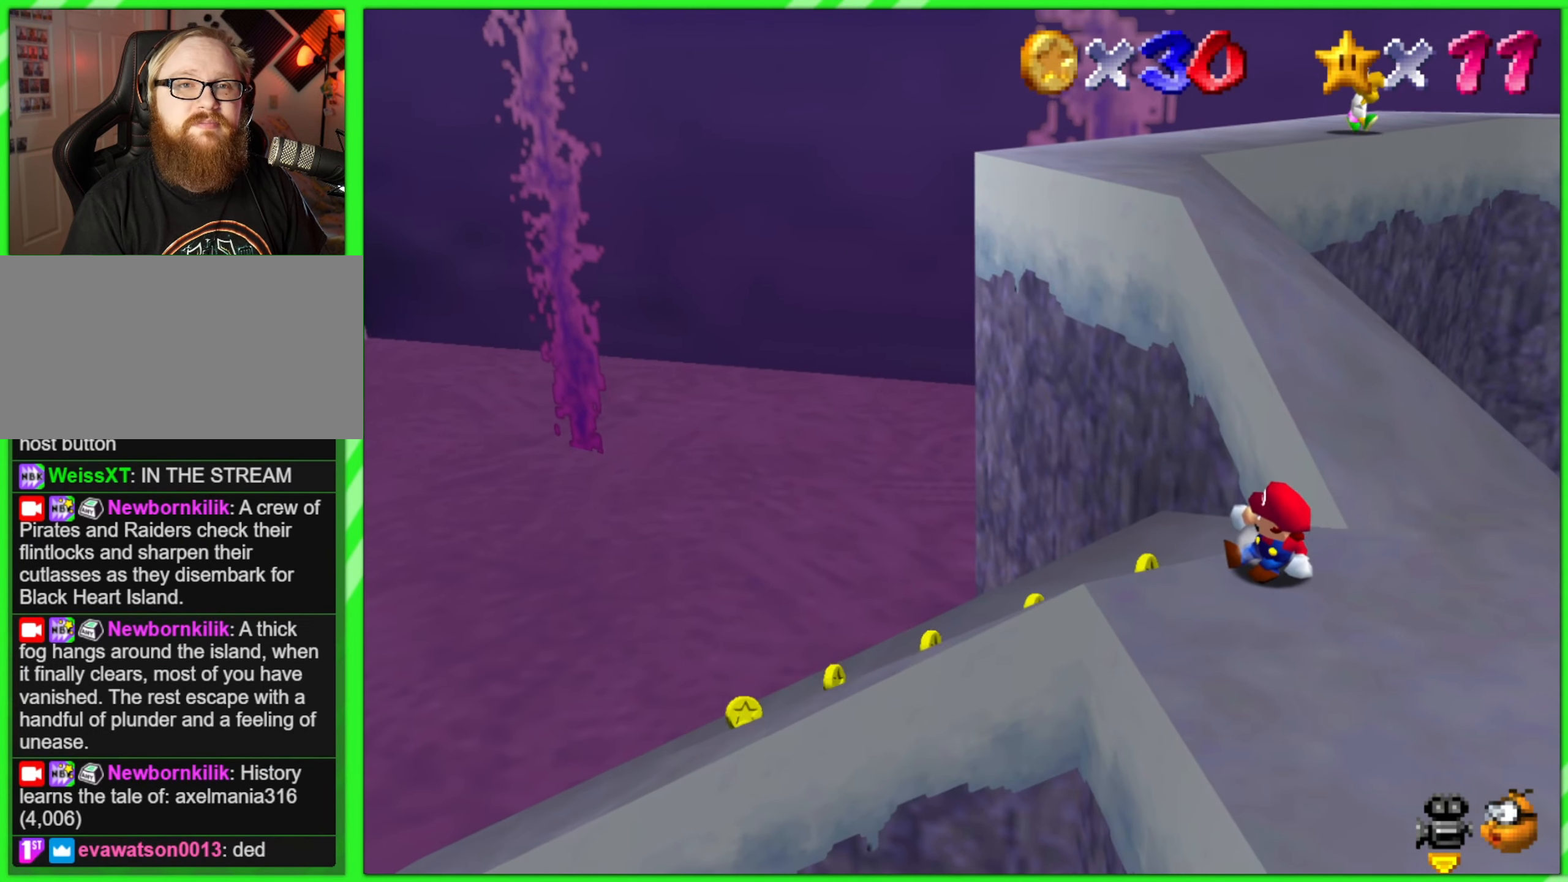
{"buttons": ["C_LEFT"], "left_stick": "center", "events": [[417, "C_LEFT", "down"]]}
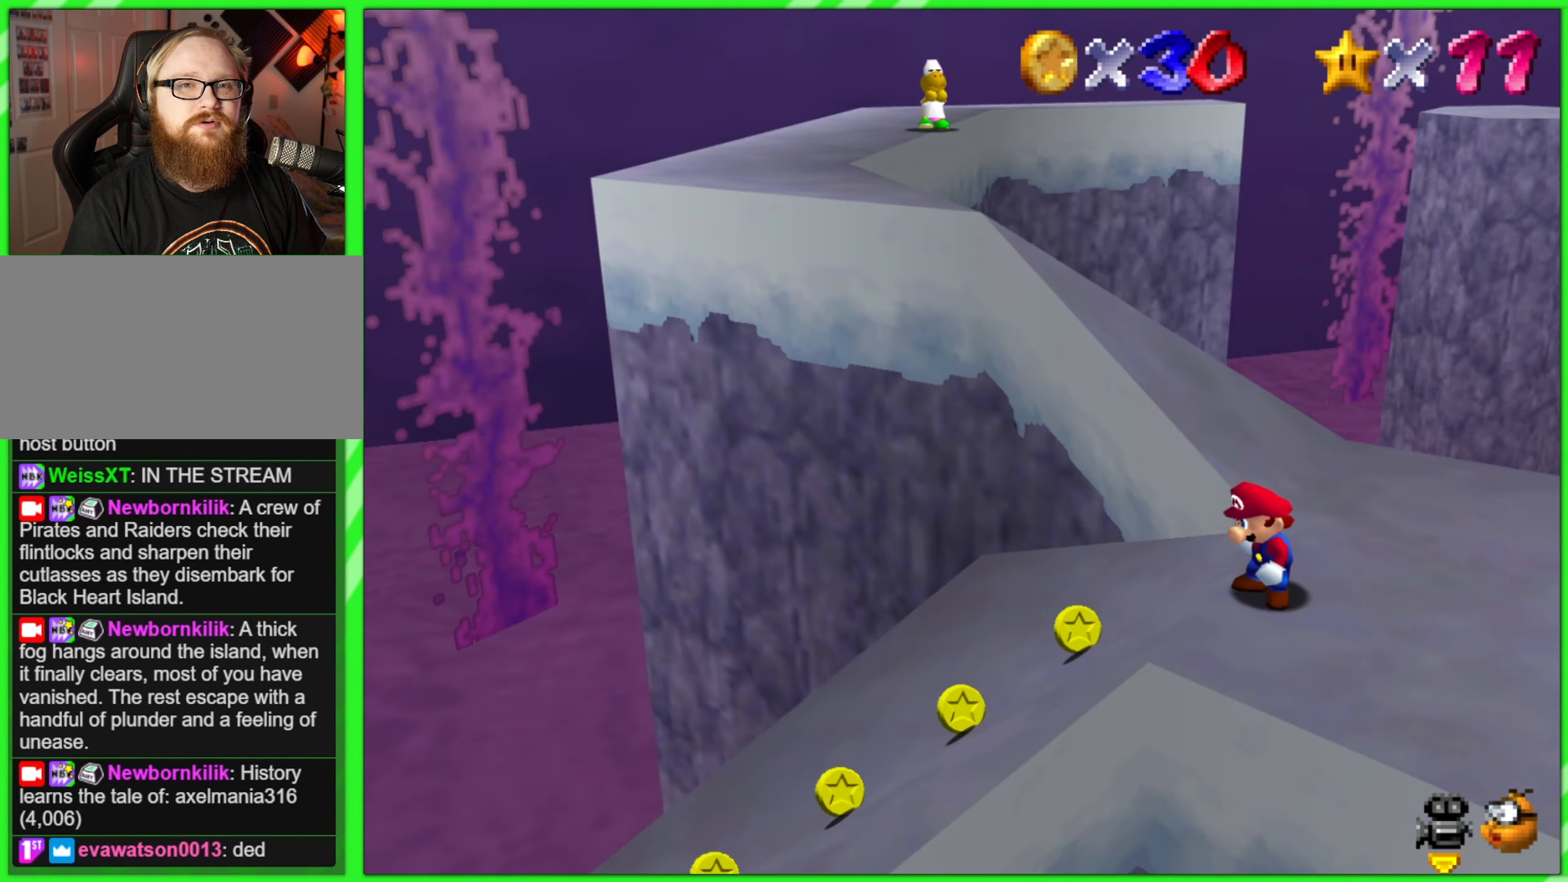
{"buttons": [], "left_stick": "down-left", "events": [[83, "C_LEFT", "up"], [83, "left_stick", "up-left"], [133, "left_stick", "left"], [350, "left_stick", "down-left"]]}
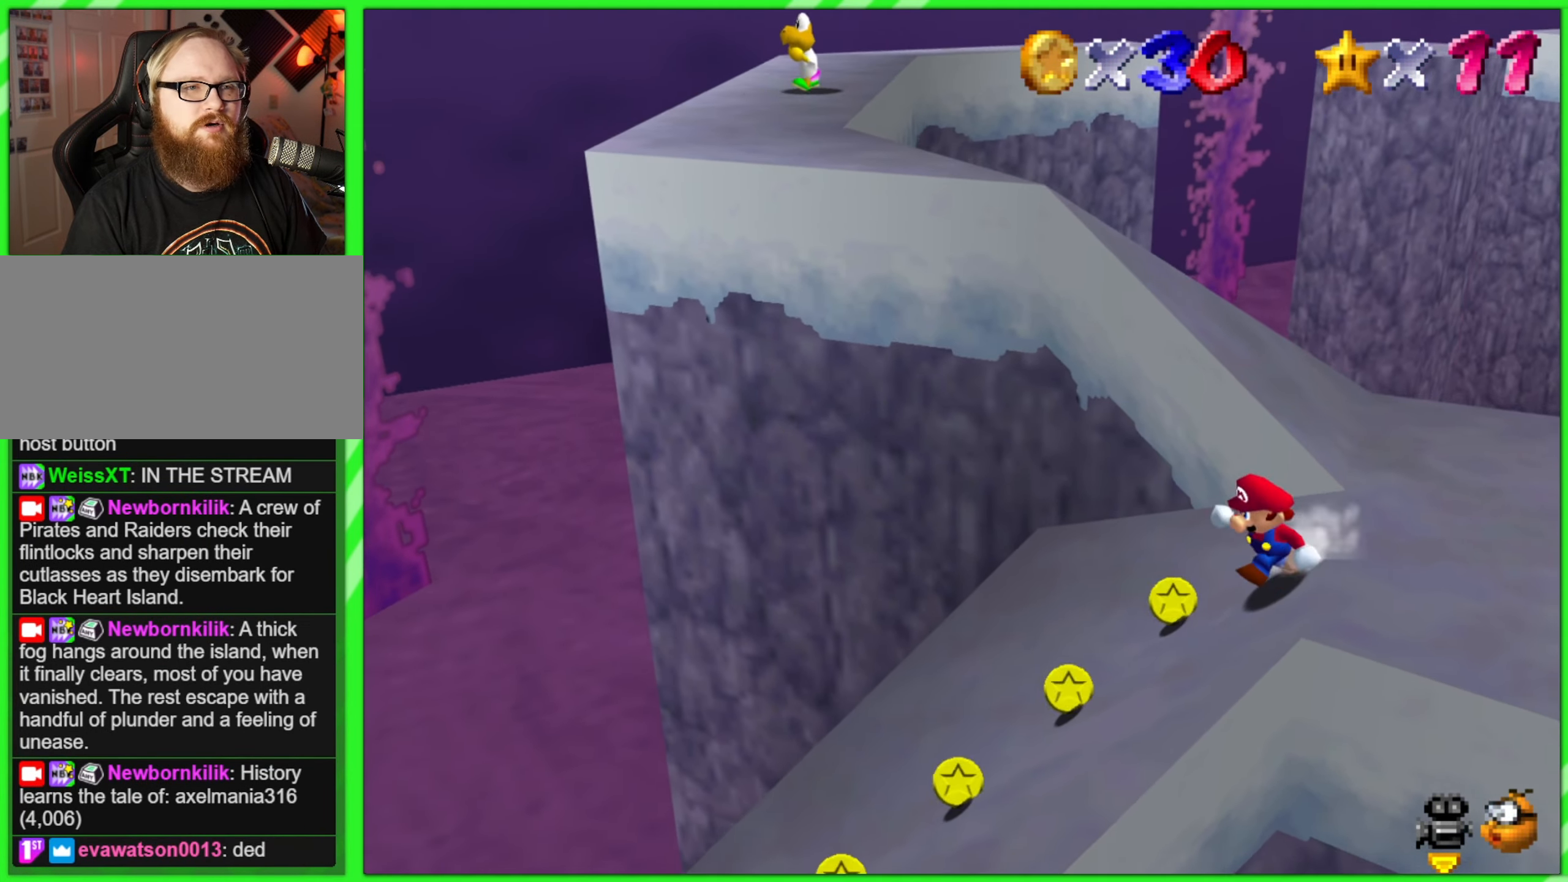
{"buttons": [], "left_stick": "down-left", "events": [[217, "left_stick", "left"], [450, "left_stick", "down-left"]]}
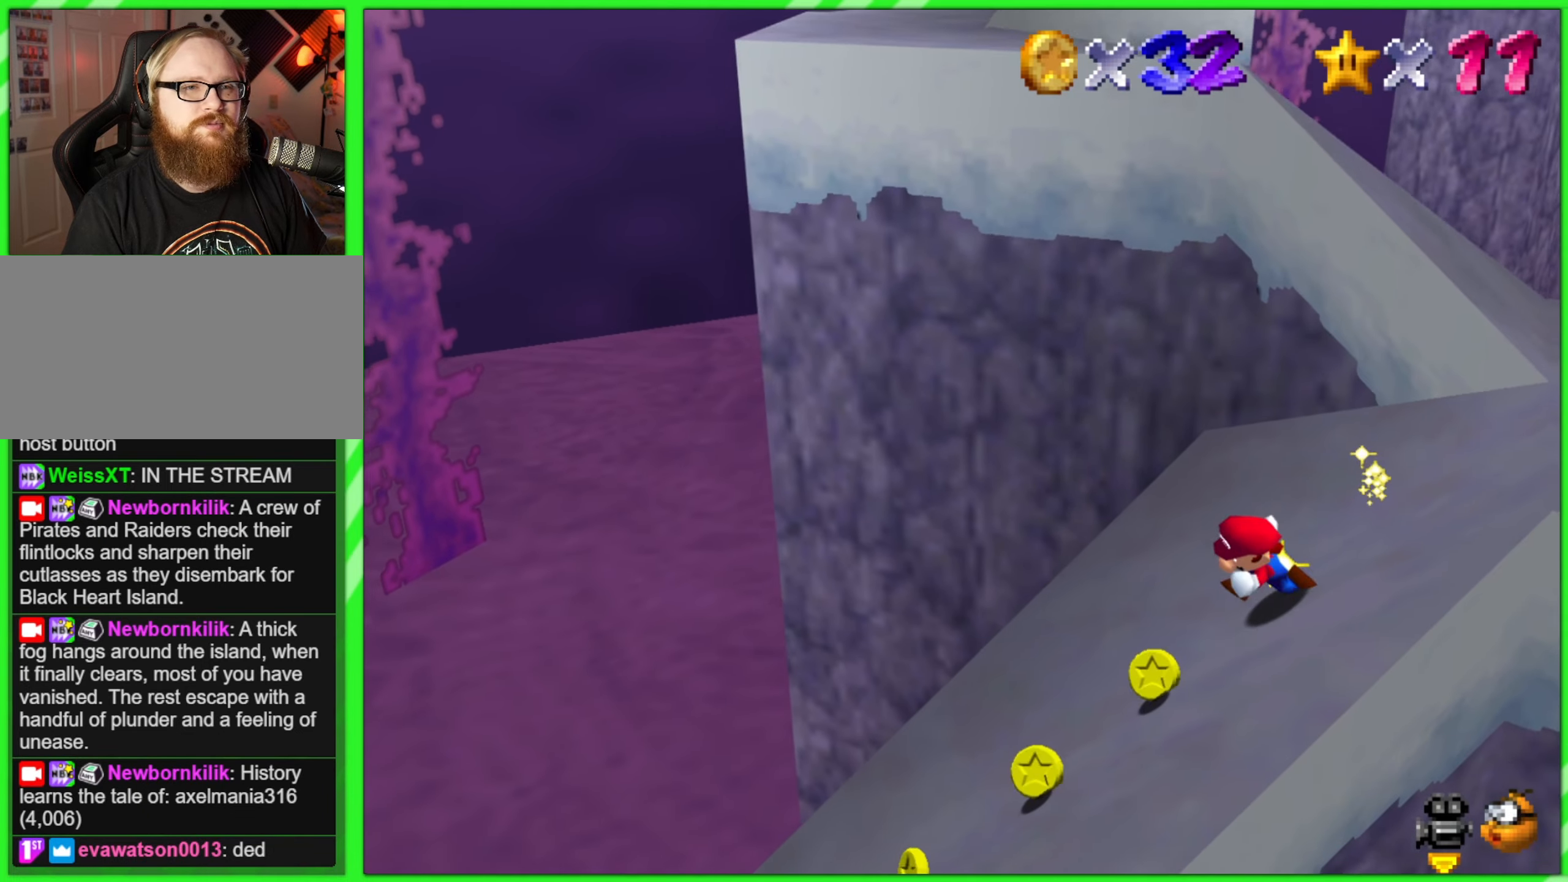
{"buttons": [], "left_stick": "center", "events": [[167, "left_stick", "center"], [250, "C_RIGHT", "down"], [400, "C_RIGHT", "up"]]}
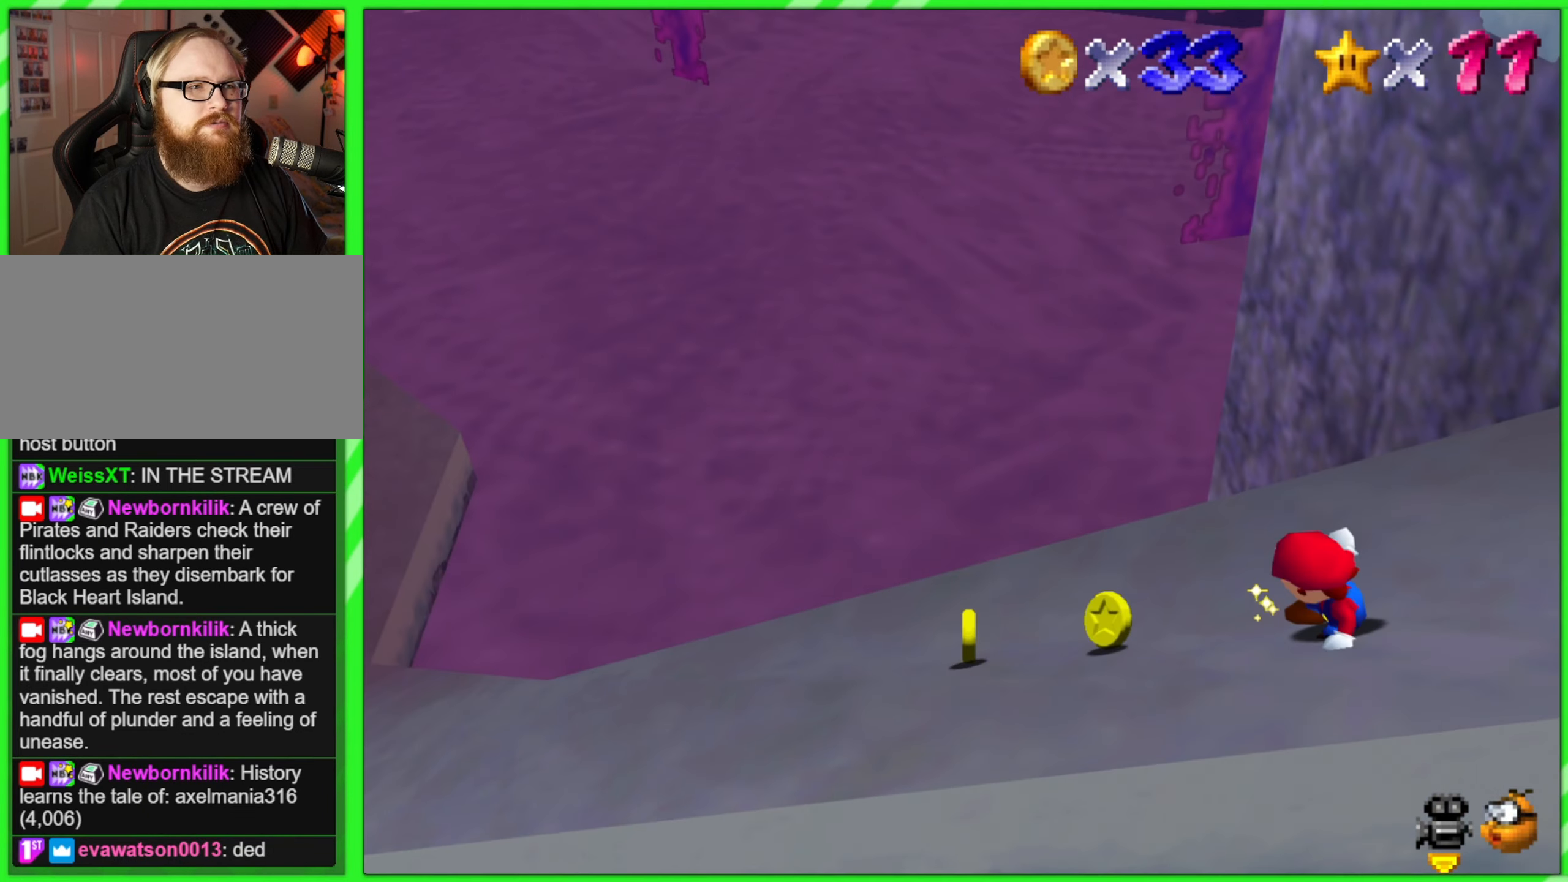
{"buttons": [], "left_stick": "up-left", "events": [[117, "left_stick", "up-left"], [167, "C_RIGHT", "down"], [300, "C_RIGHT", "up"]]}
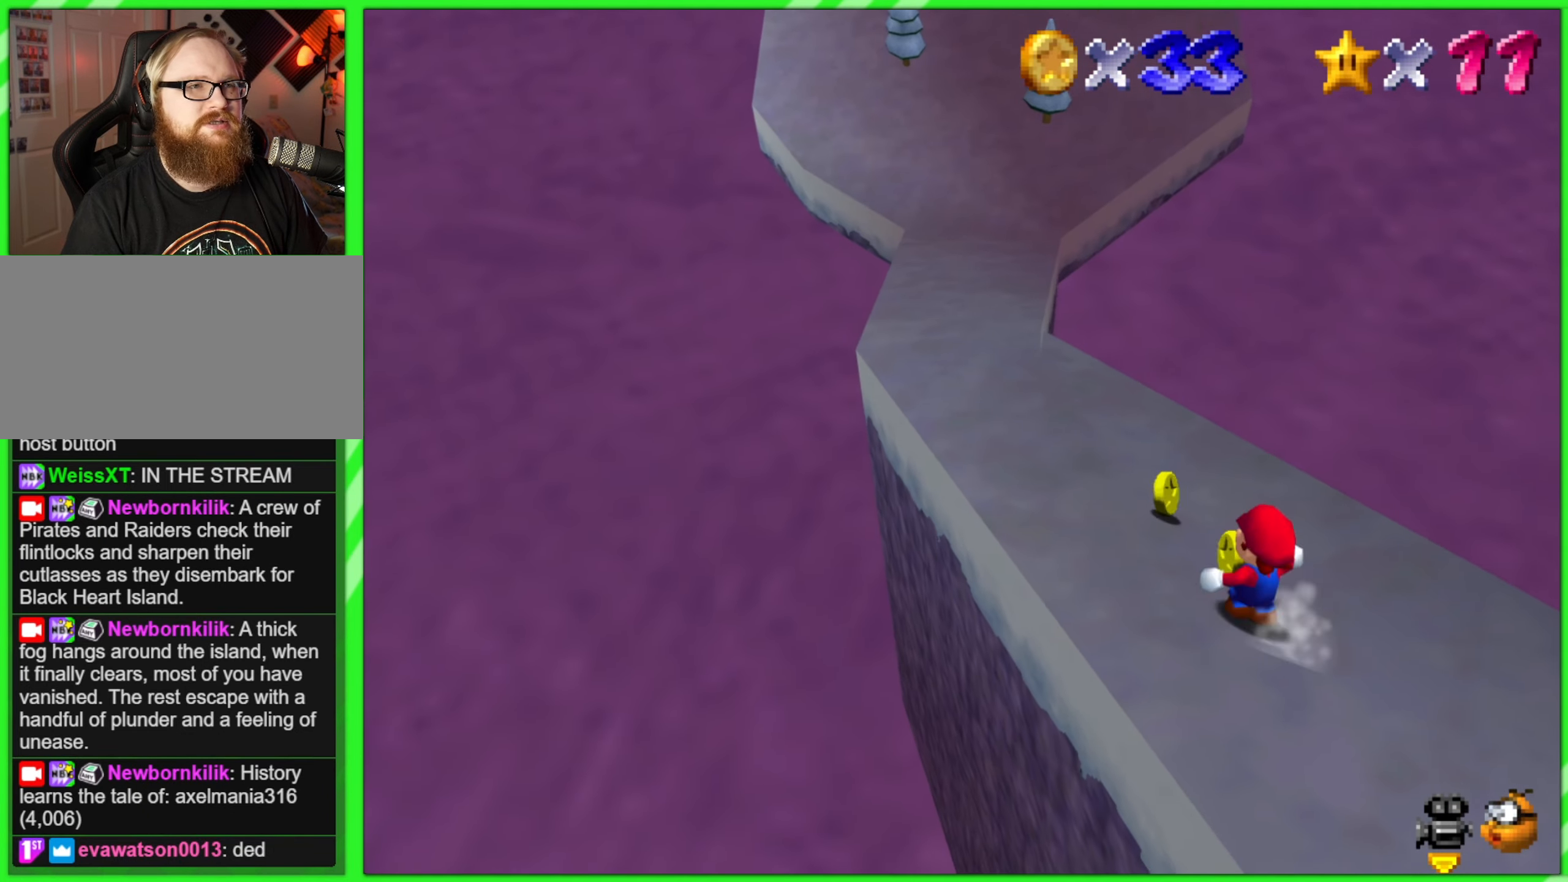
{"buttons": [], "left_stick": "up-left", "events": []}
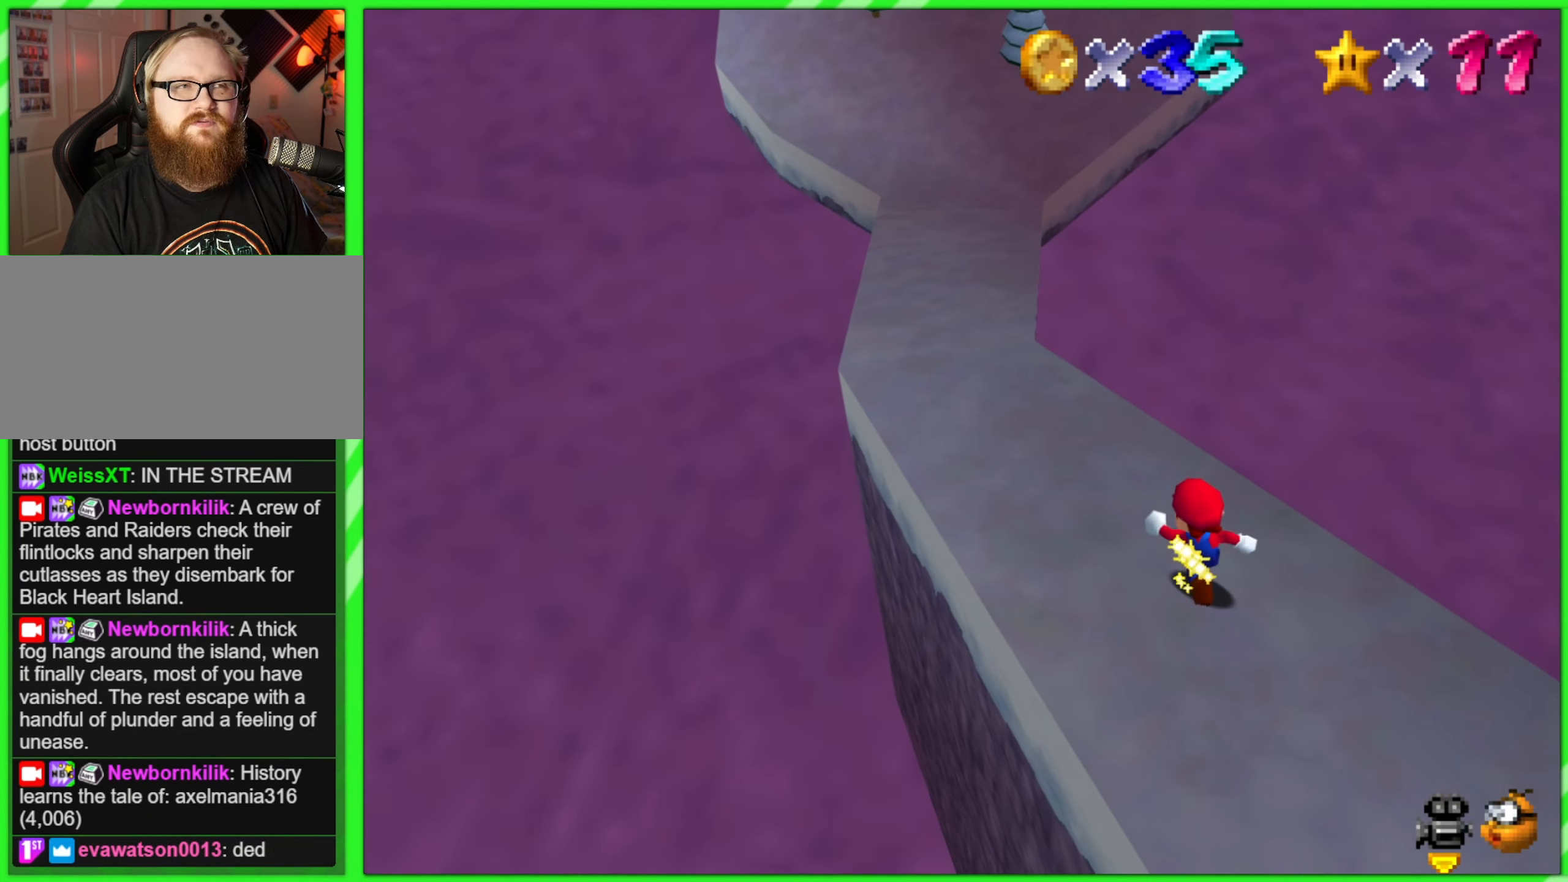
{"buttons": [], "left_stick": "up-left", "events": []}
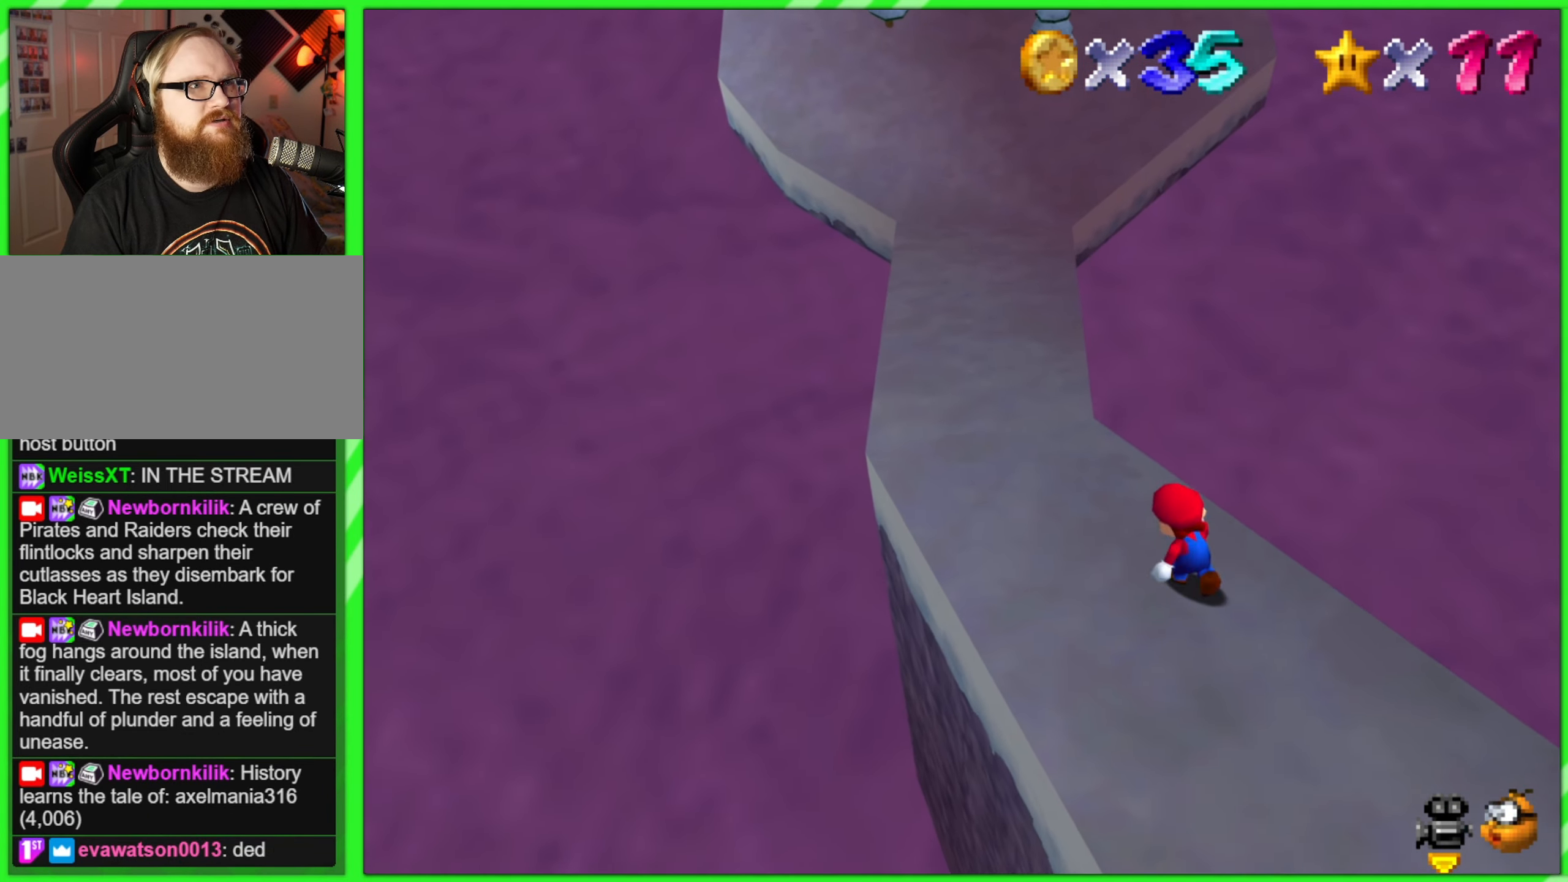
{"buttons": [], "left_stick": "up-left", "events": [[317, "A", "down"], [434, "A", "up"]]}
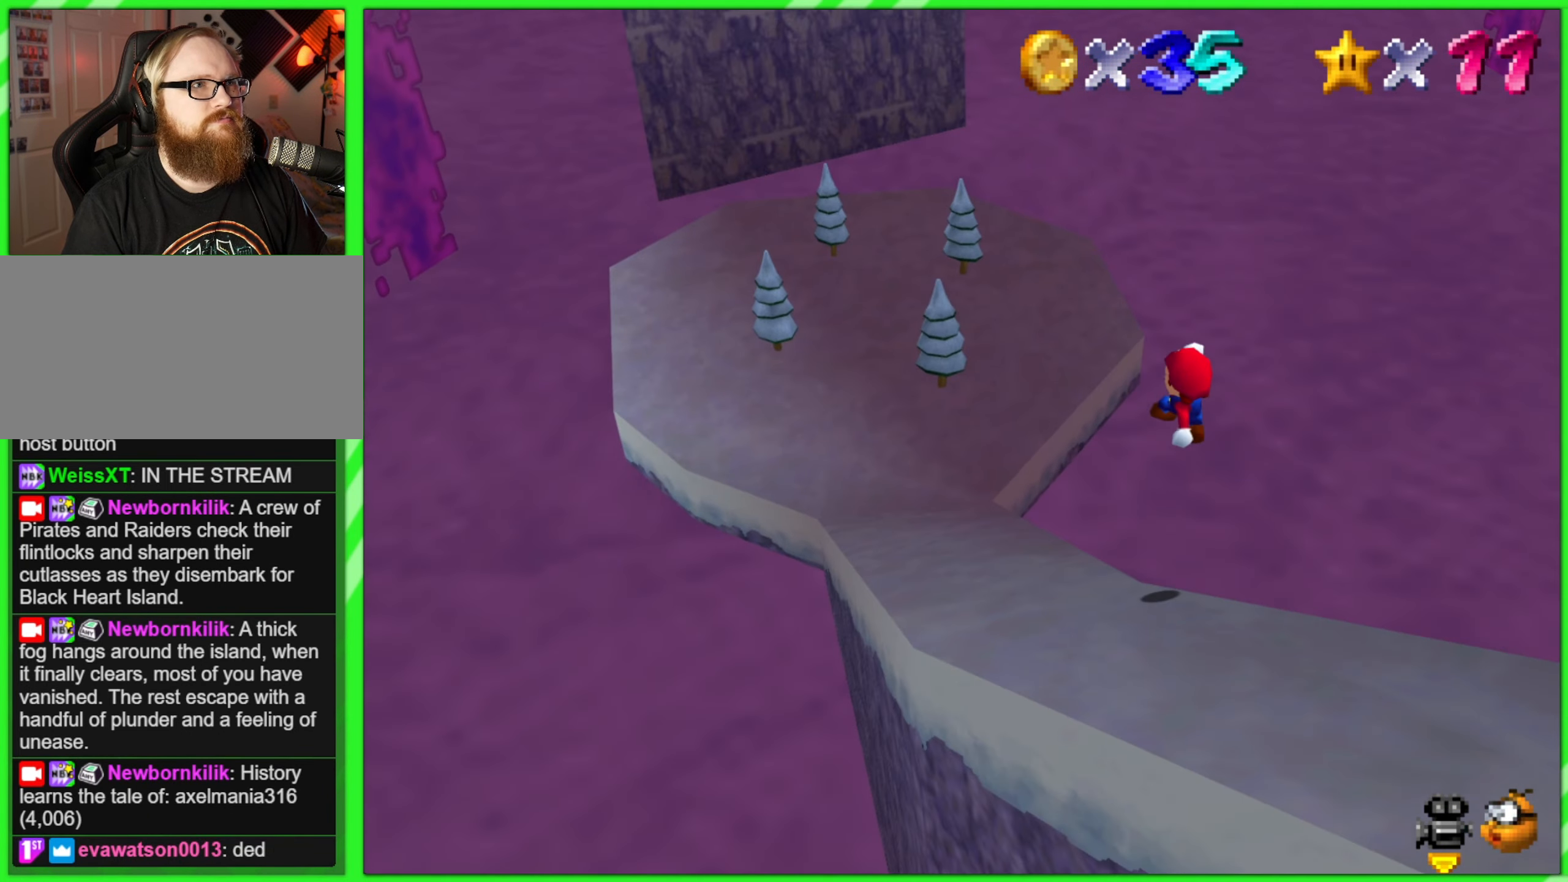
{"buttons": [], "left_stick": "up-left", "events": [[300, "B", "down"], [400, "B", "up"]]}
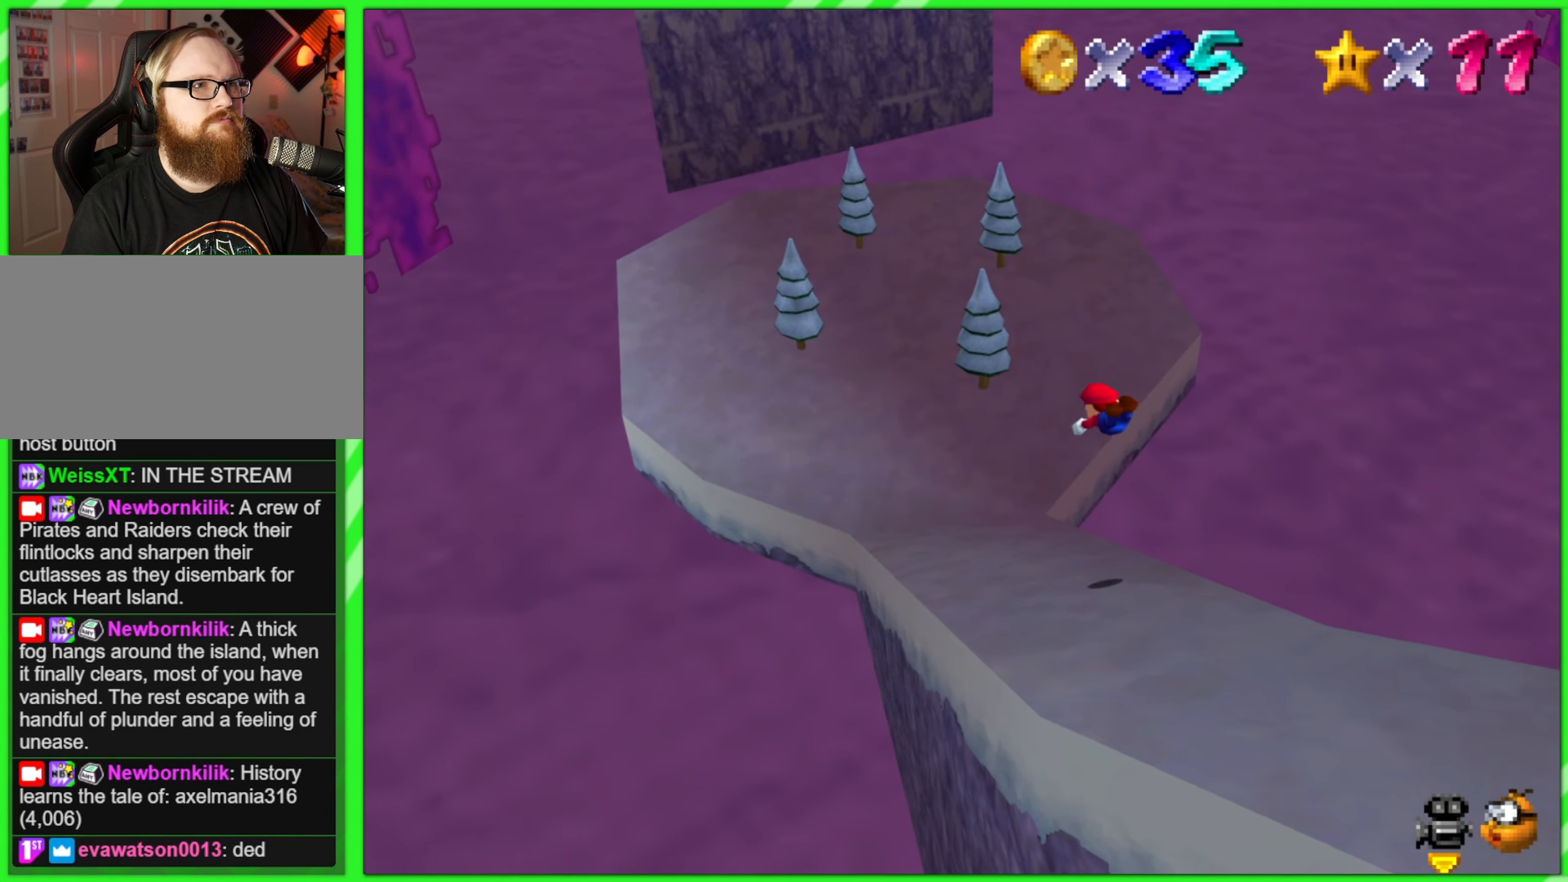
{"buttons": [], "left_stick": "up-left", "events": []}
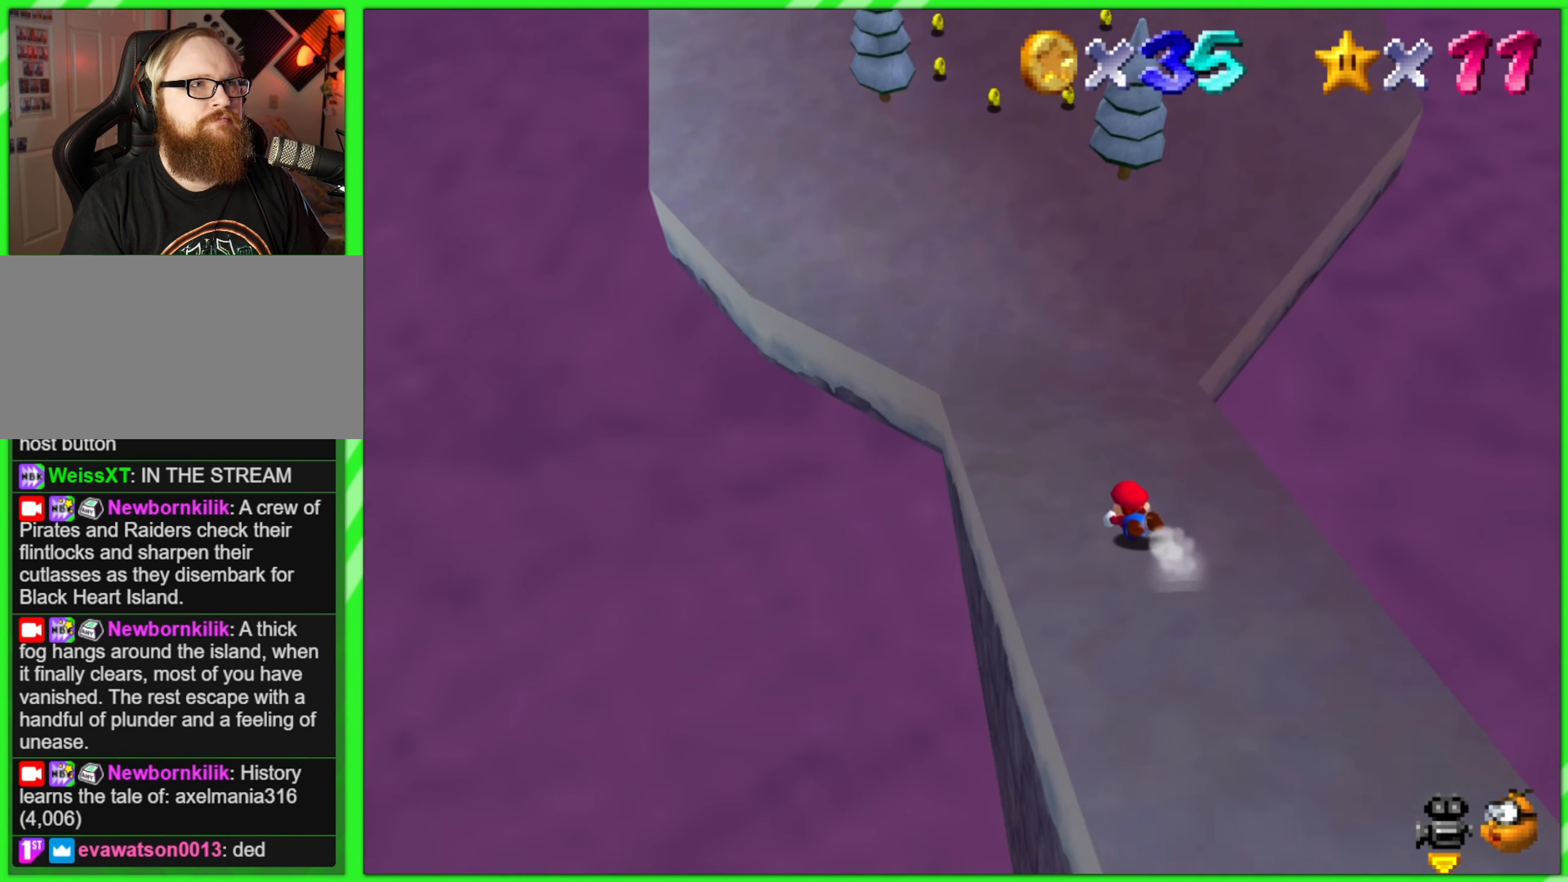
{"buttons": ["A"], "left_stick": "up-left", "events": [[334, "A", "down"]]}
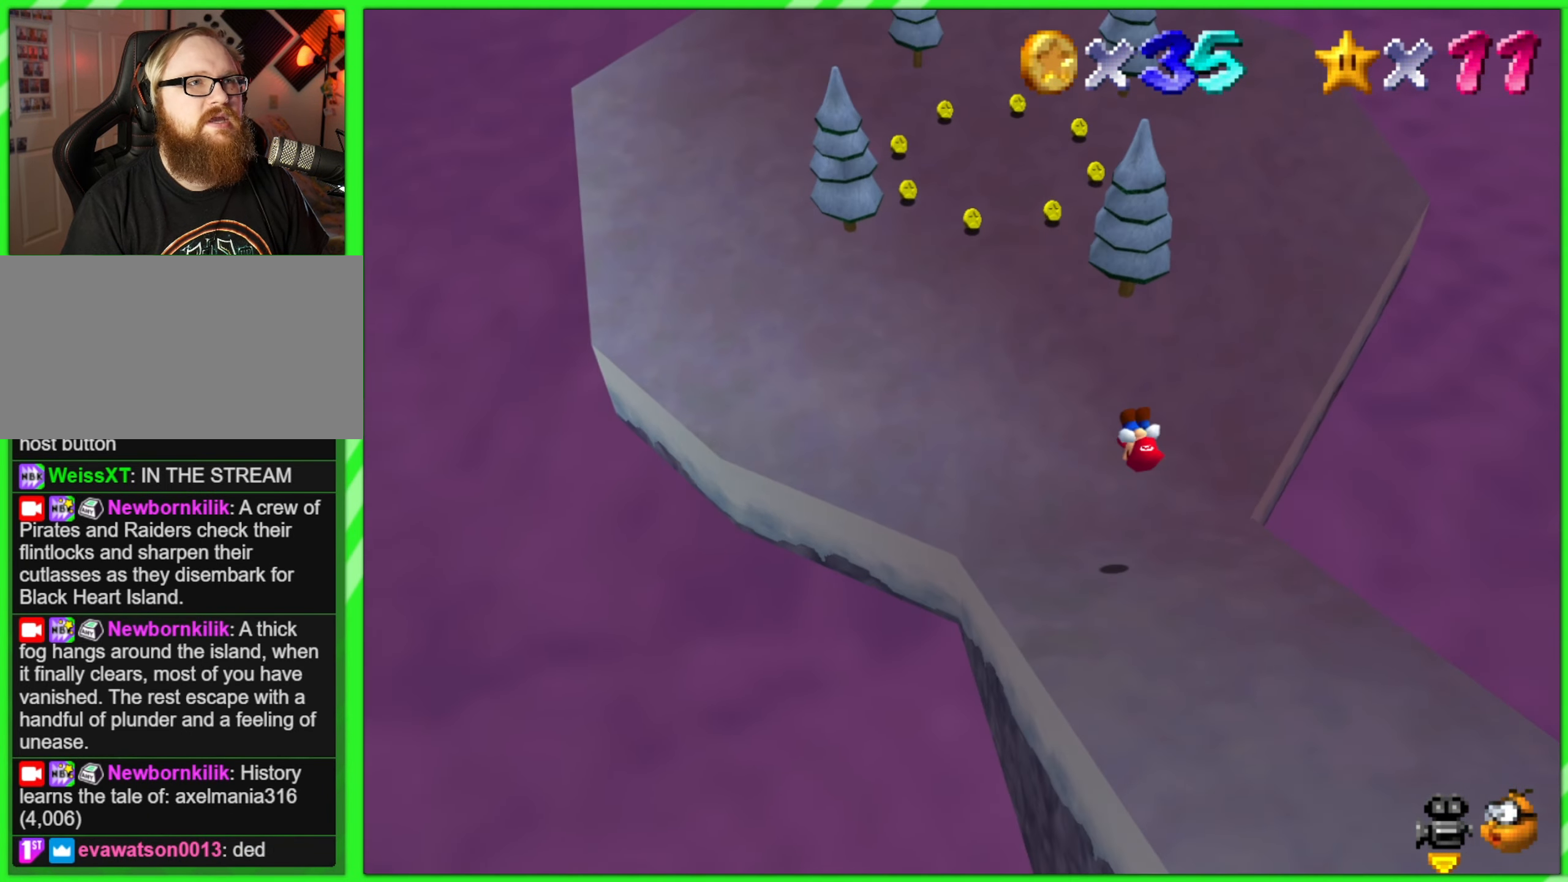
{"buttons": [], "left_stick": "up-left", "events": [[150, "A", "up"]]}
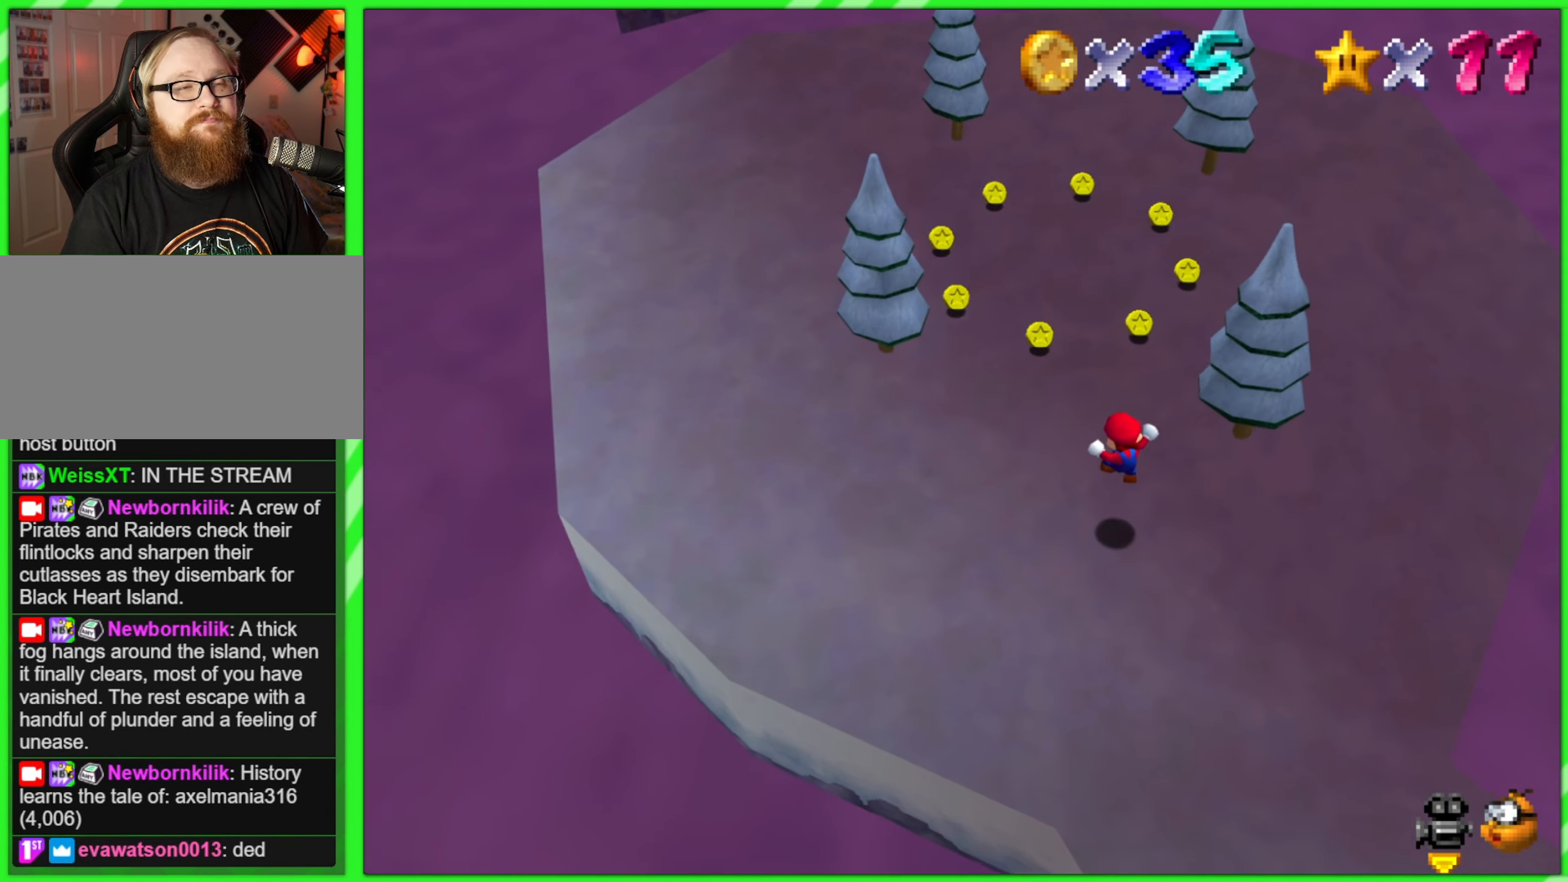
{"buttons": [], "left_stick": "up", "events": [[34, "left_stick", "up"]]}
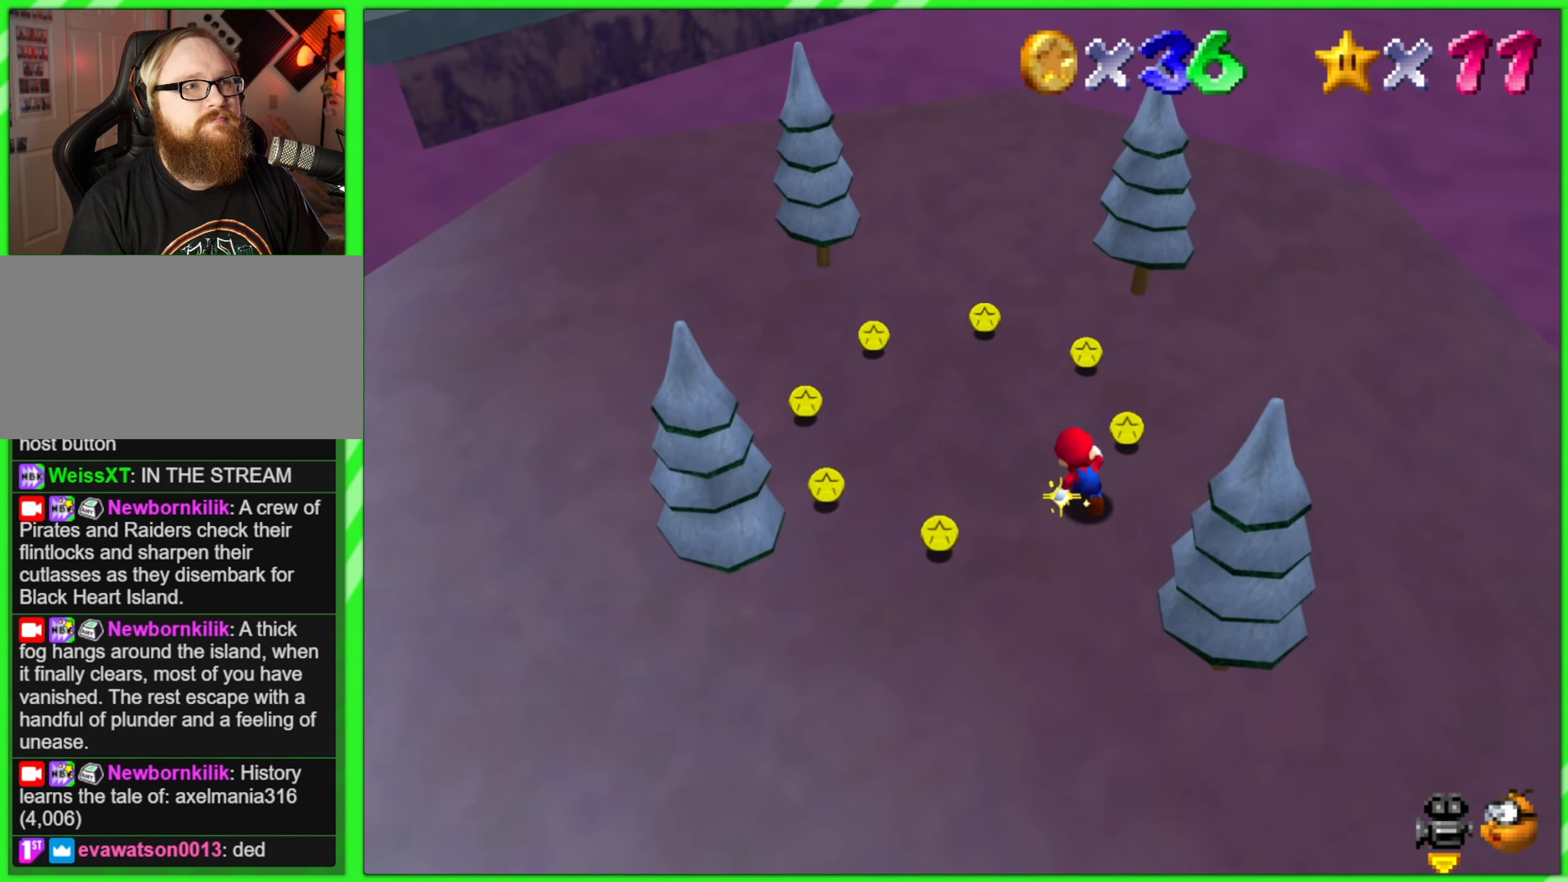
{"buttons": [], "left_stick": "left", "events": [[166, "left_stick", "up-left"], [500, "left_stick", "left"]]}
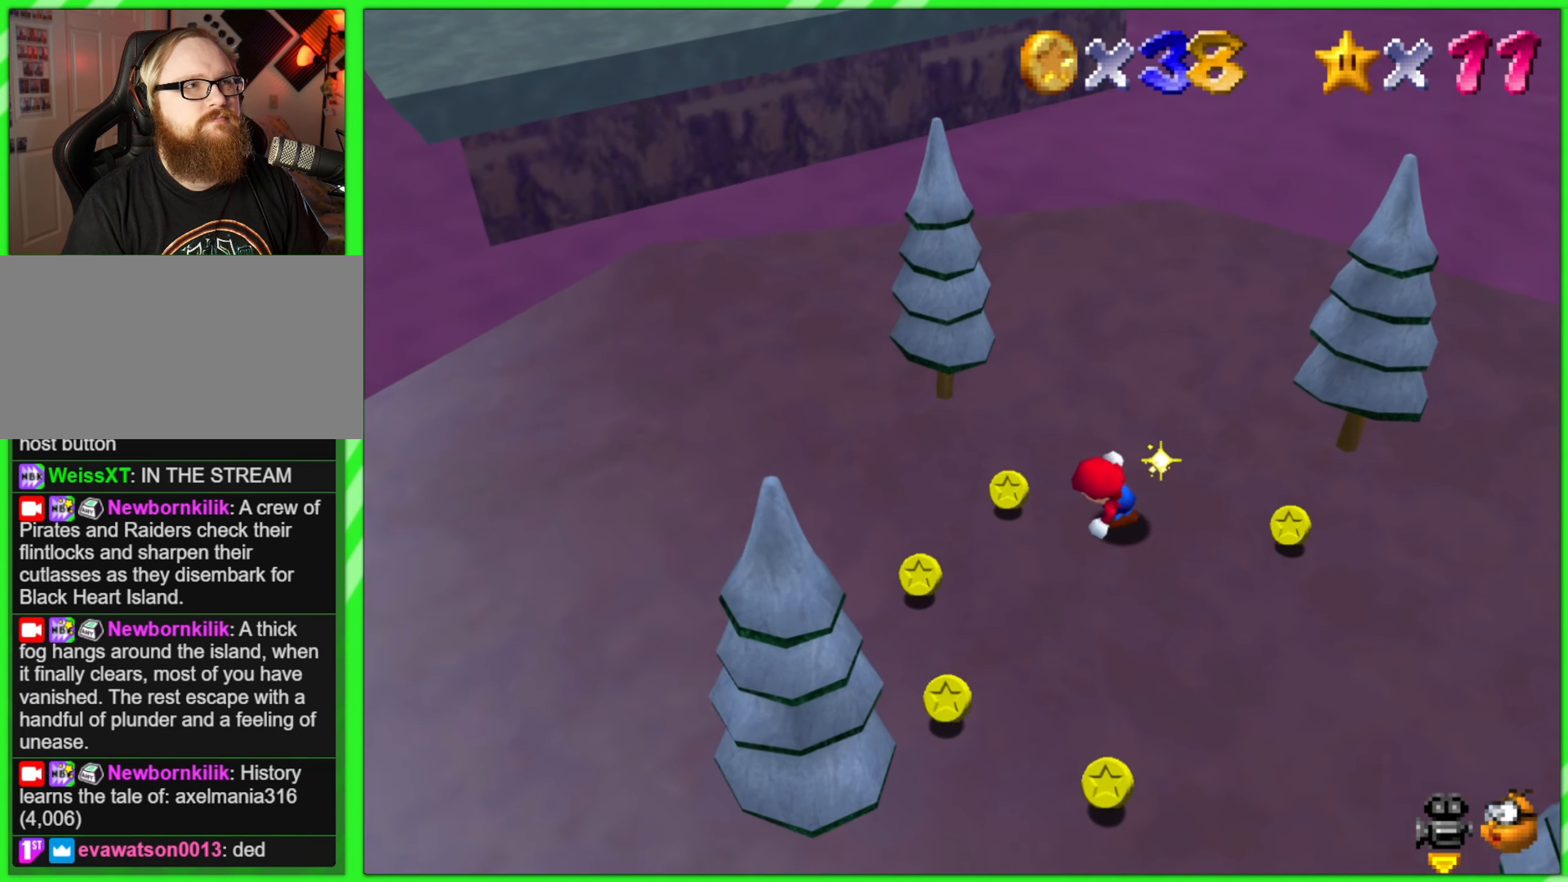
{"buttons": [], "left_stick": "down-right", "events": [[116, "left_stick", "down-left"], [300, "left_stick", "down"], [500, "left_stick", "down-right"]]}
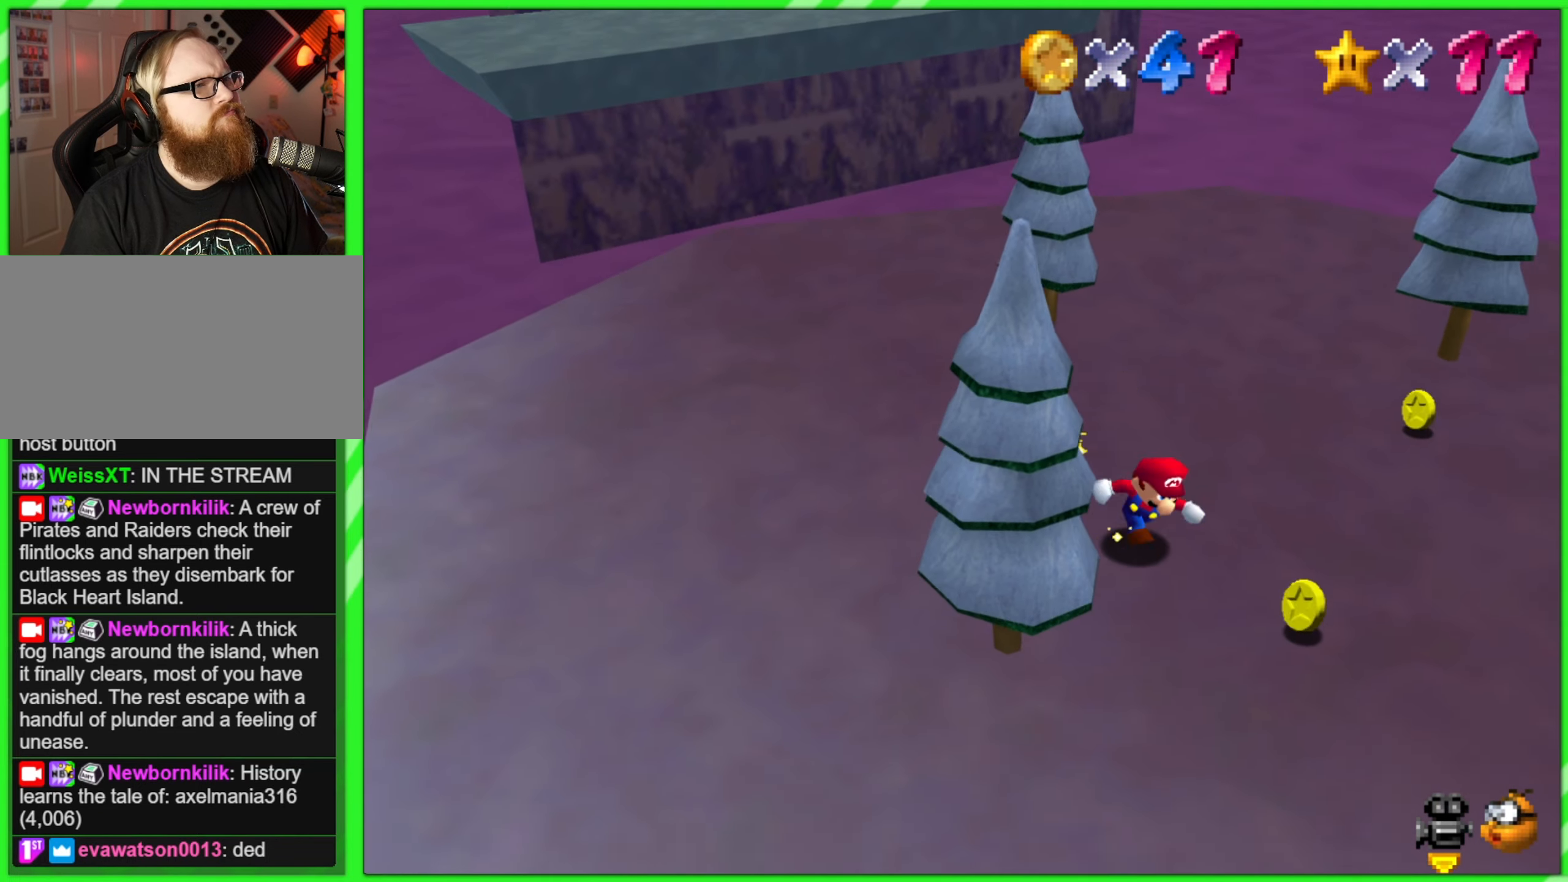
{"buttons": [], "left_stick": "up", "events": [[233, "left_stick", "right"], [333, "left_stick", "up-right"], [450, "left_stick", "up"]]}
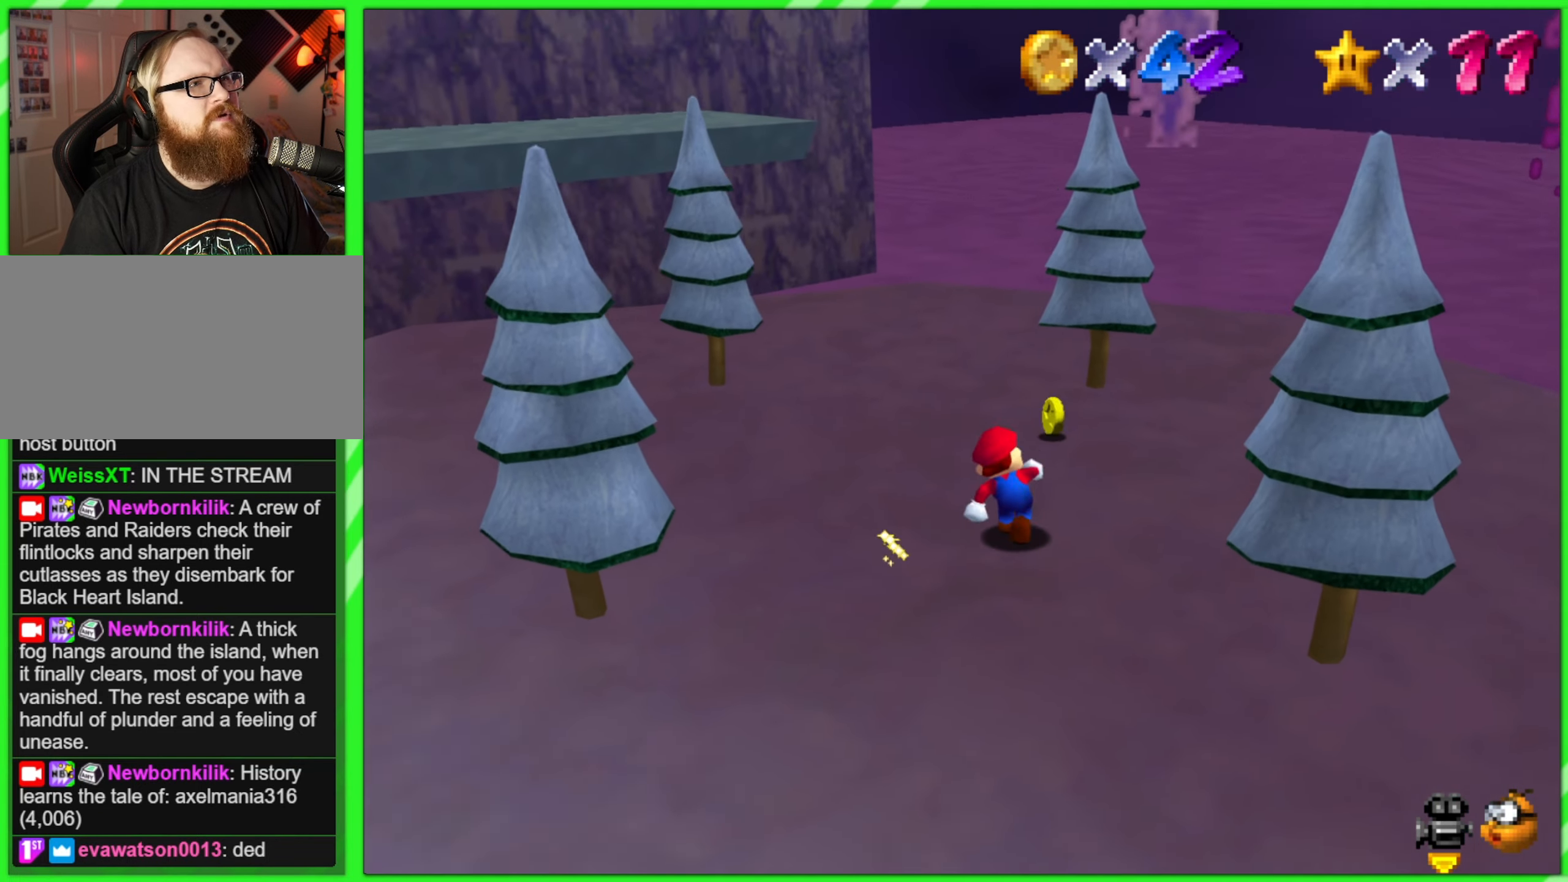
{"buttons": [], "left_stick": "up-left", "events": [[83, "left_stick", "up-left"]]}
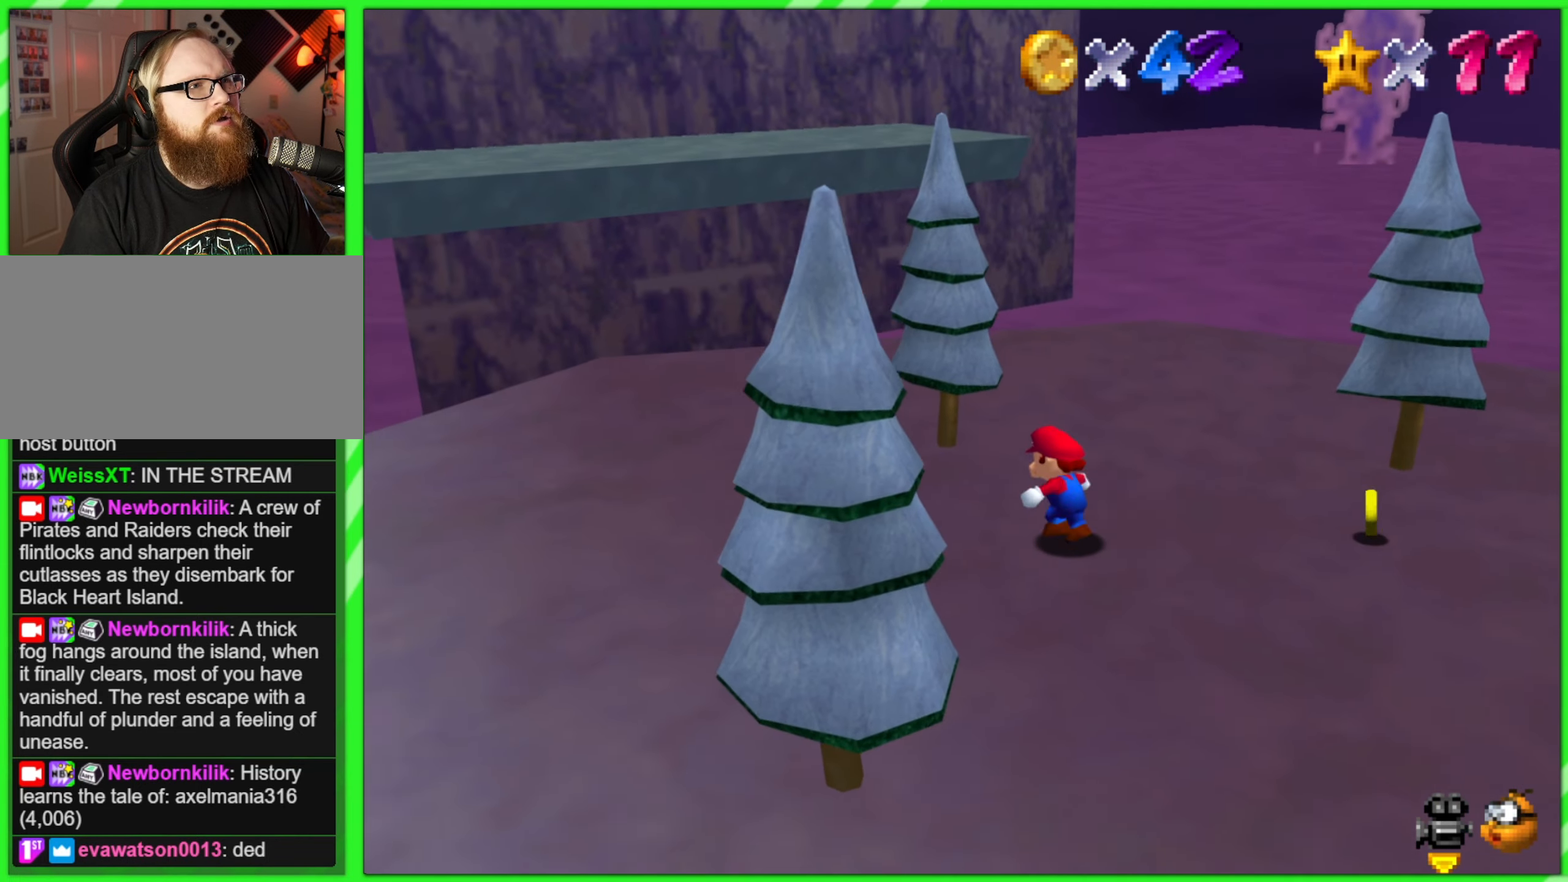
{"buttons": [], "left_stick": "up-left", "events": [[233, "A", "down"], [350, "A", "up"]]}
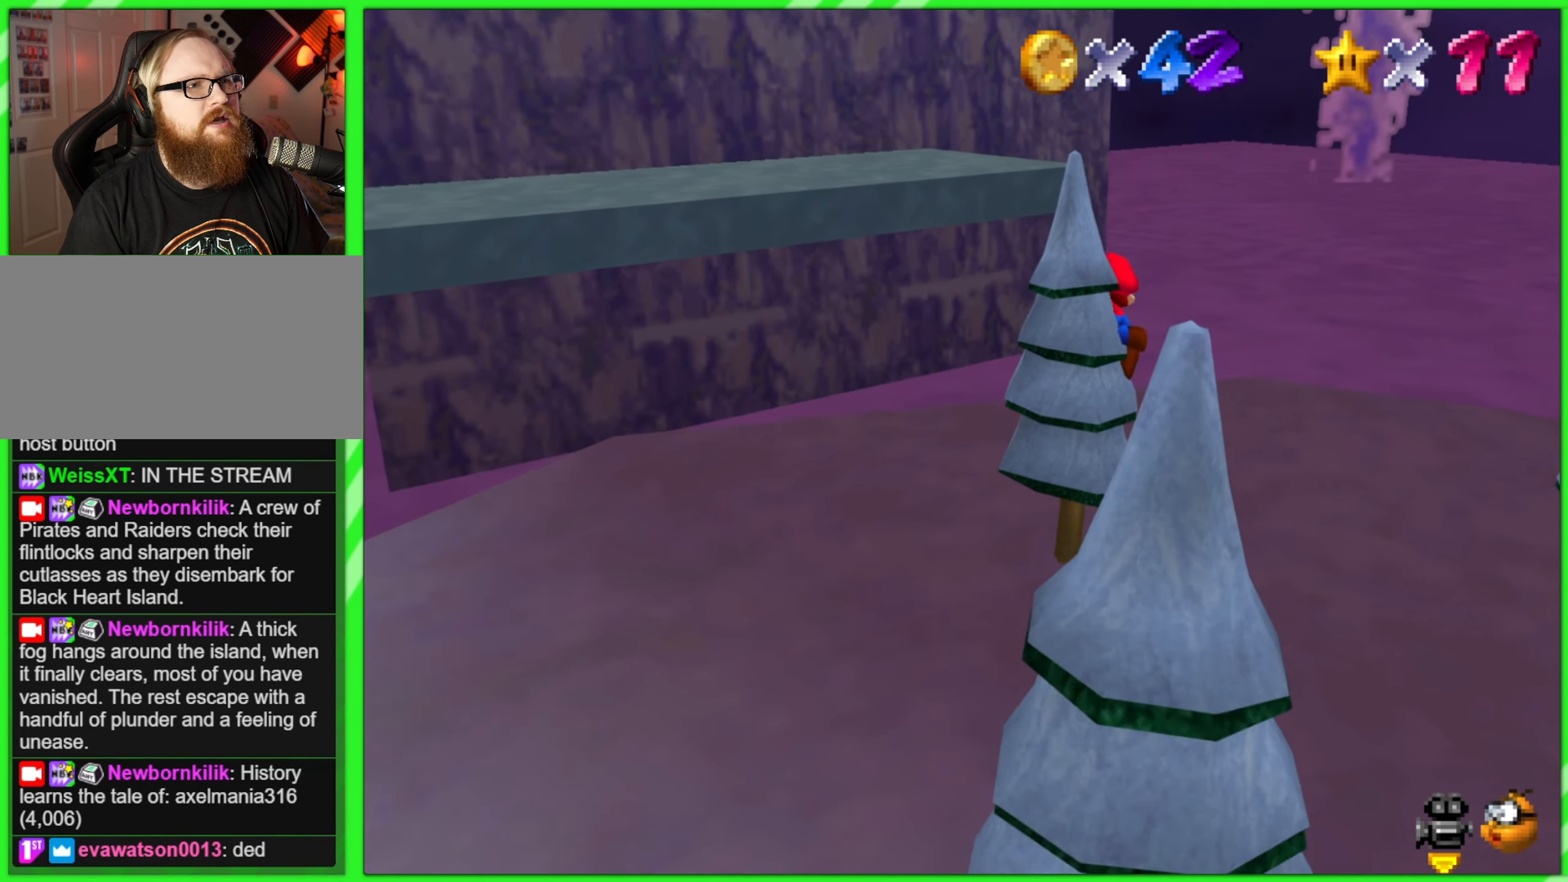
{"buttons": [], "left_stick": "left", "events": [[316, "left_stick", "left"]]}
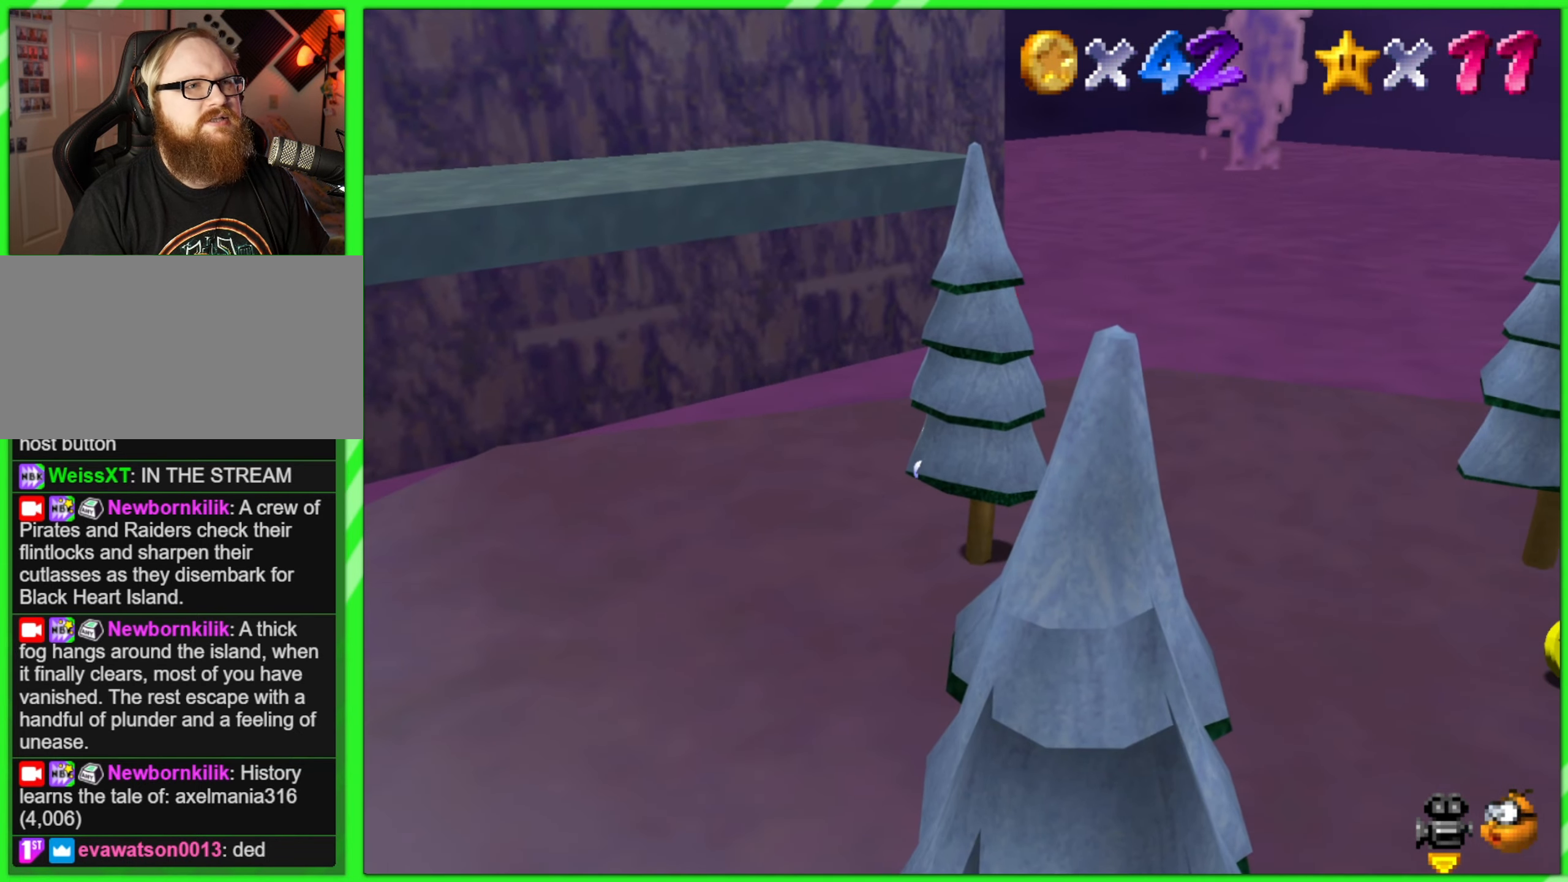
{"buttons": [], "left_stick": "up", "events": [[133, "left_stick", "up-left"], [316, "left_stick", "up"]]}
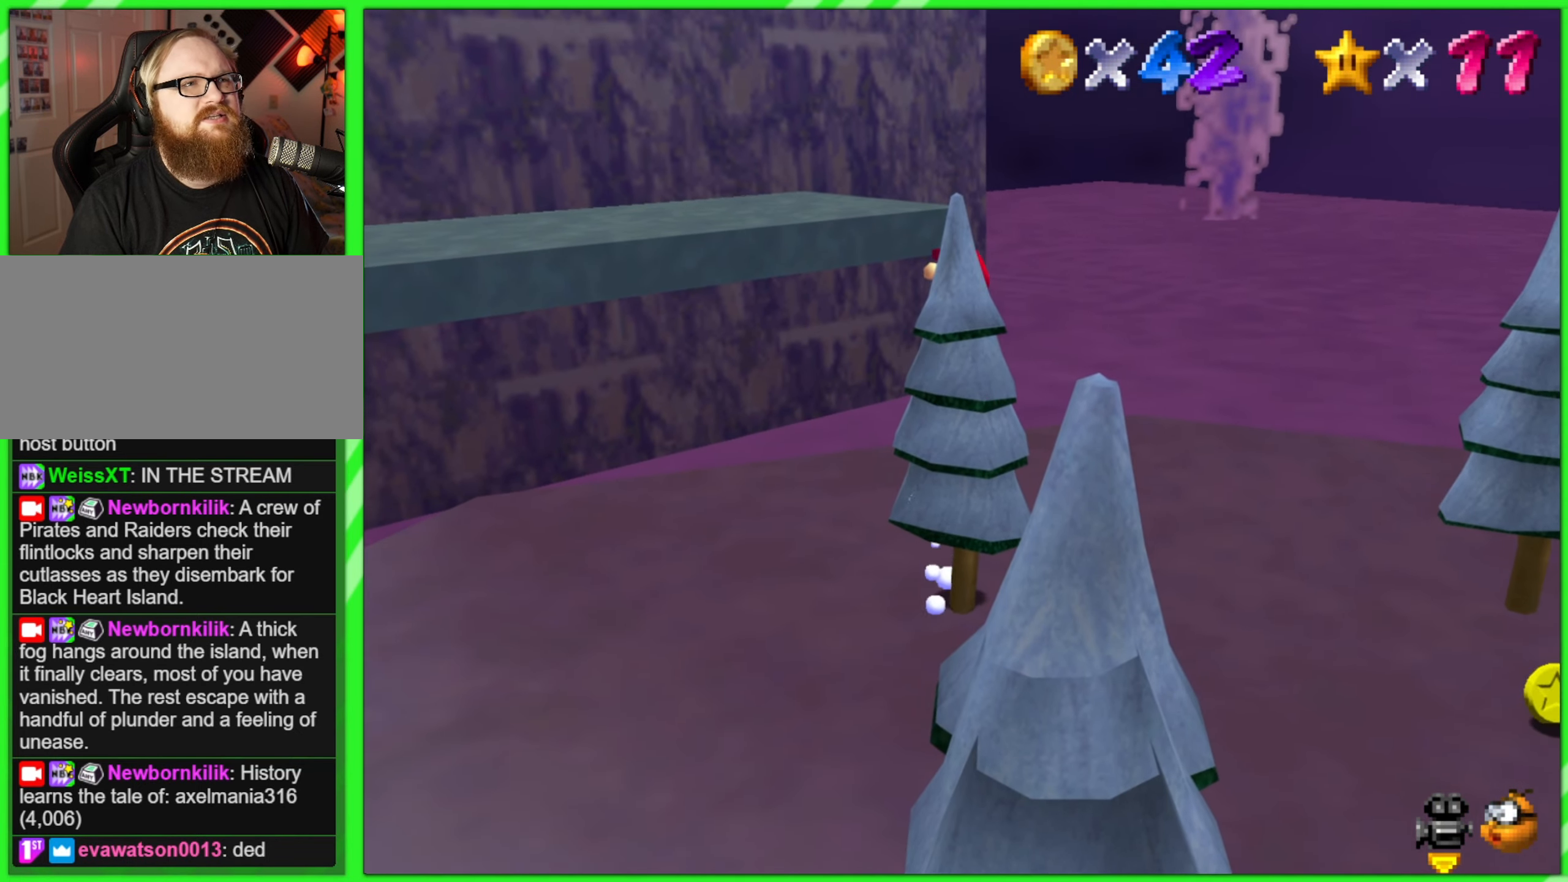
{"buttons": ["C_RIGHT"], "left_stick": "up-left", "events": [[383, "left_stick", "up-left"], [466, "C_RIGHT", "down"]]}
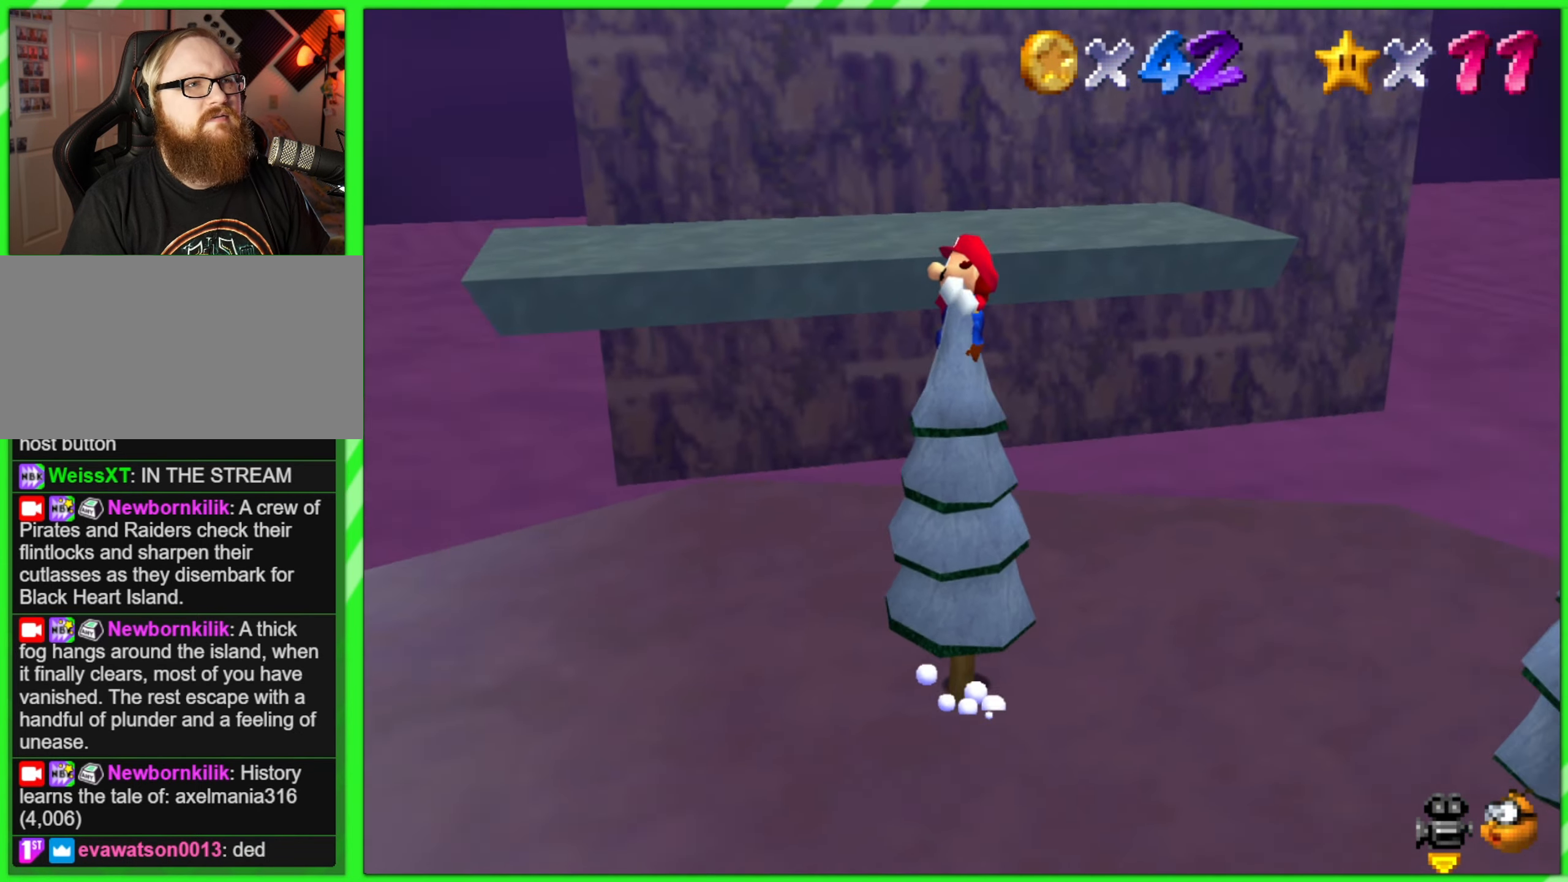
{"buttons": [], "left_stick": "up", "events": [[100, "C_RIGHT", "up"], [133, "left_stick", "center"], [333, "left_stick", "up"]]}